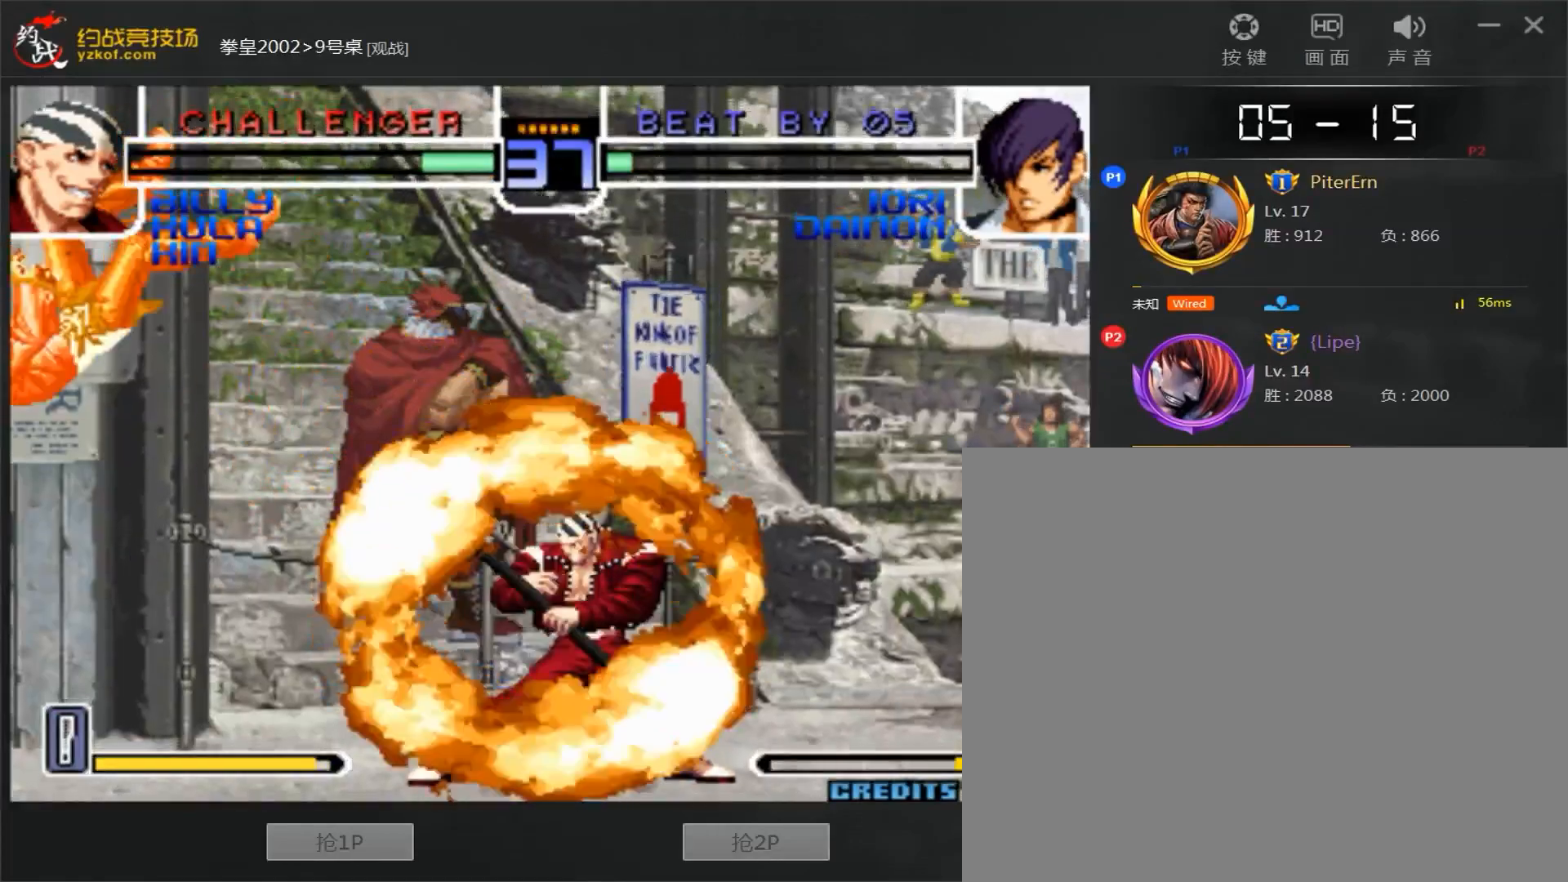
Gameplay with a controller (arcade stick); each line is a JSON object with the inputs held at the frame after it (dt_ms = milliseconds from this image to that frame). "events" lists button and stick changes between this image and that frame as [ms after this image, input, new state], when the widget could be followed in between. Not read: D L3 R3.
{"dt_ms": 500, "buttons": [], "left_stick": "center", "events": [[367, "left_stick", "center"]]}
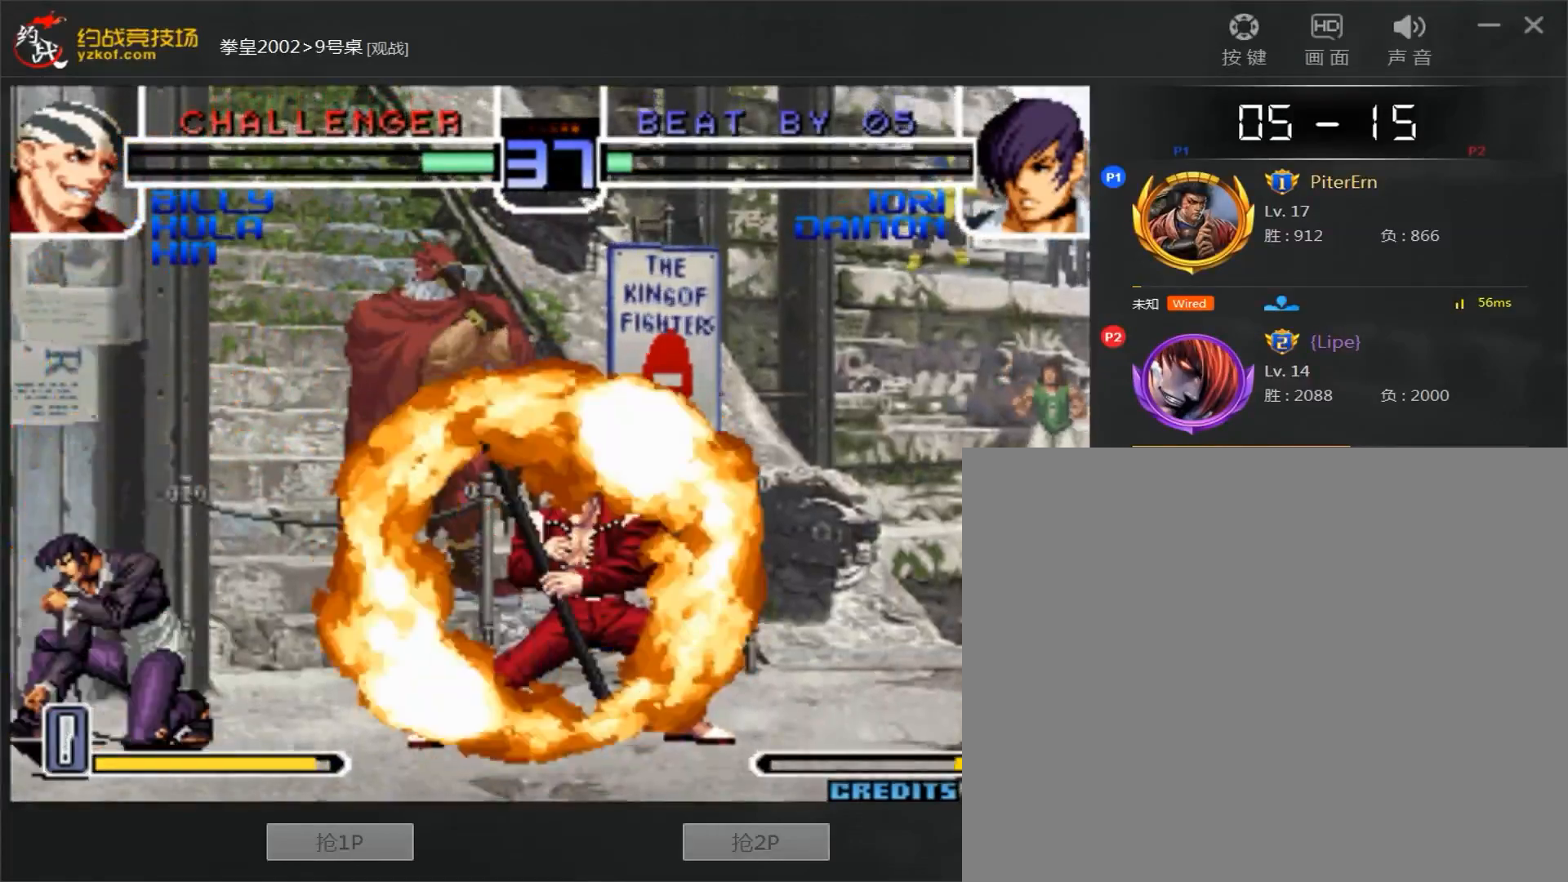
{"dt_ms": 500, "buttons": [], "left_stick": "down", "events": [[33, "left_stick", "right"], [183, "left_stick", "down-right"], [450, "left_stick", "down"]]}
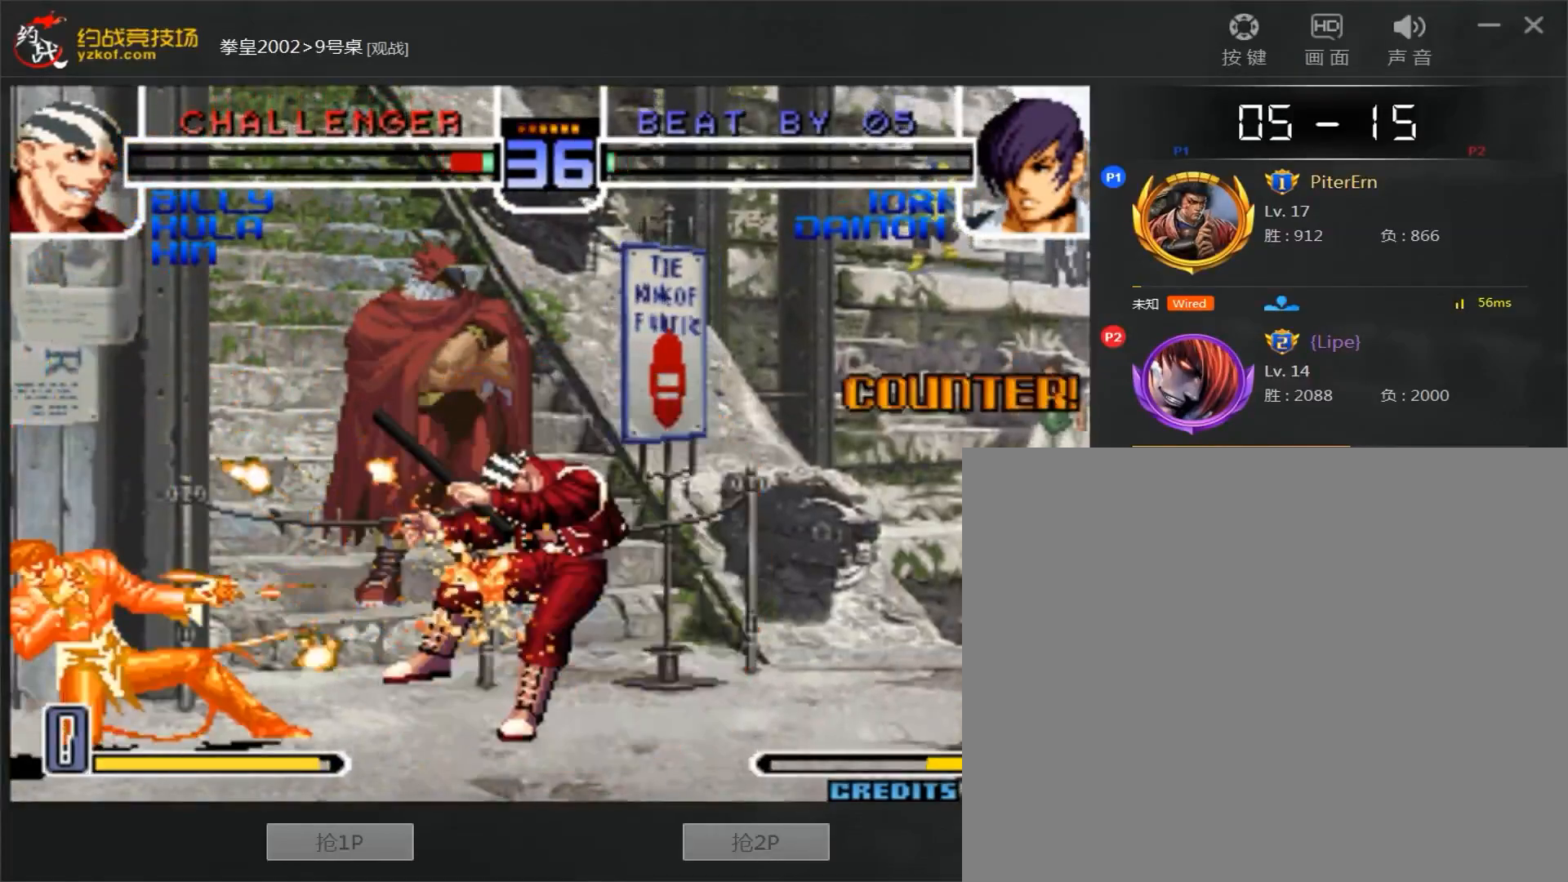
{"dt_ms": 500, "buttons": [], "left_stick": "right", "events": [[250, "left_stick", "right"]]}
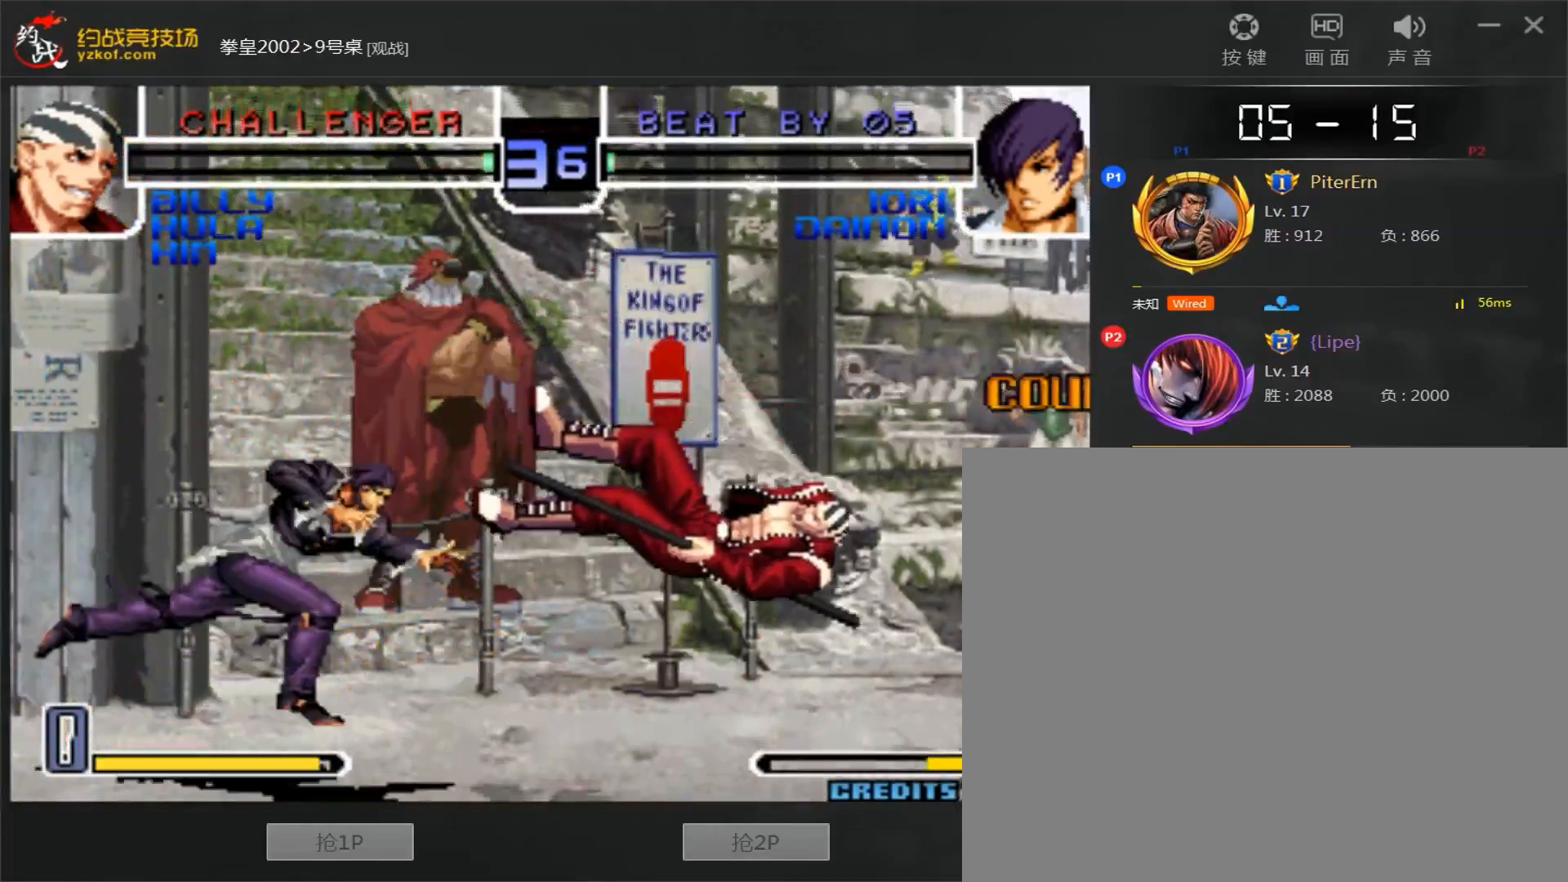
{"dt_ms": 500, "buttons": [], "left_stick": "center", "events": [[217, "left_stick", "center"], [300, "C", "down"], [350, "C", "up"]]}
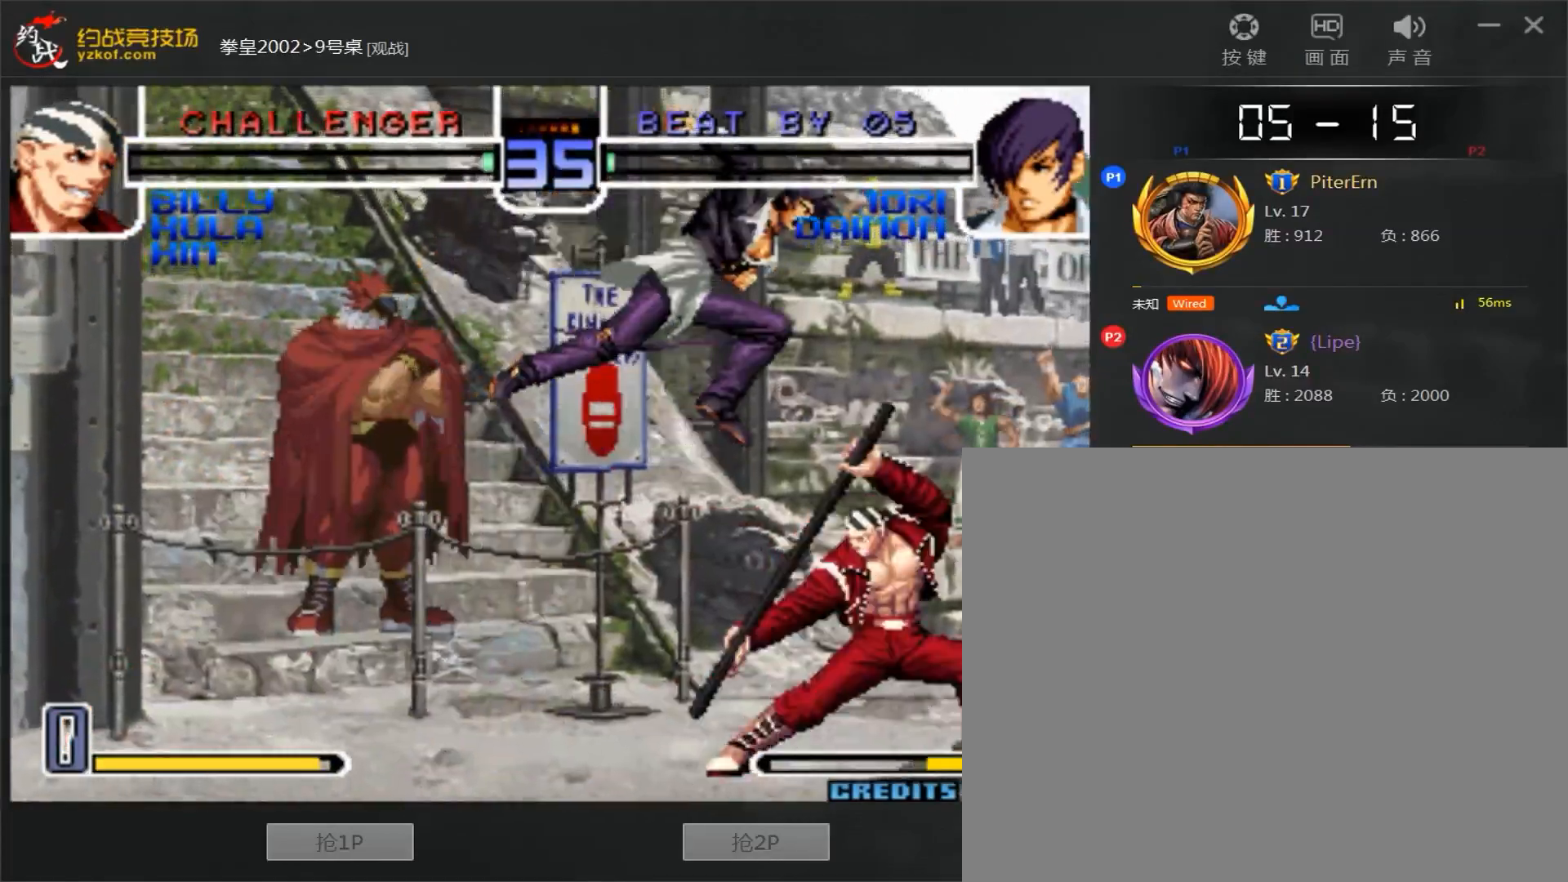
{"dt_ms": 500, "buttons": ["A"], "left_stick": "right", "events": [[250, "left_stick", "right"], [283, "C", "down"], [383, "C", "up"], [450, "A", "down"]]}
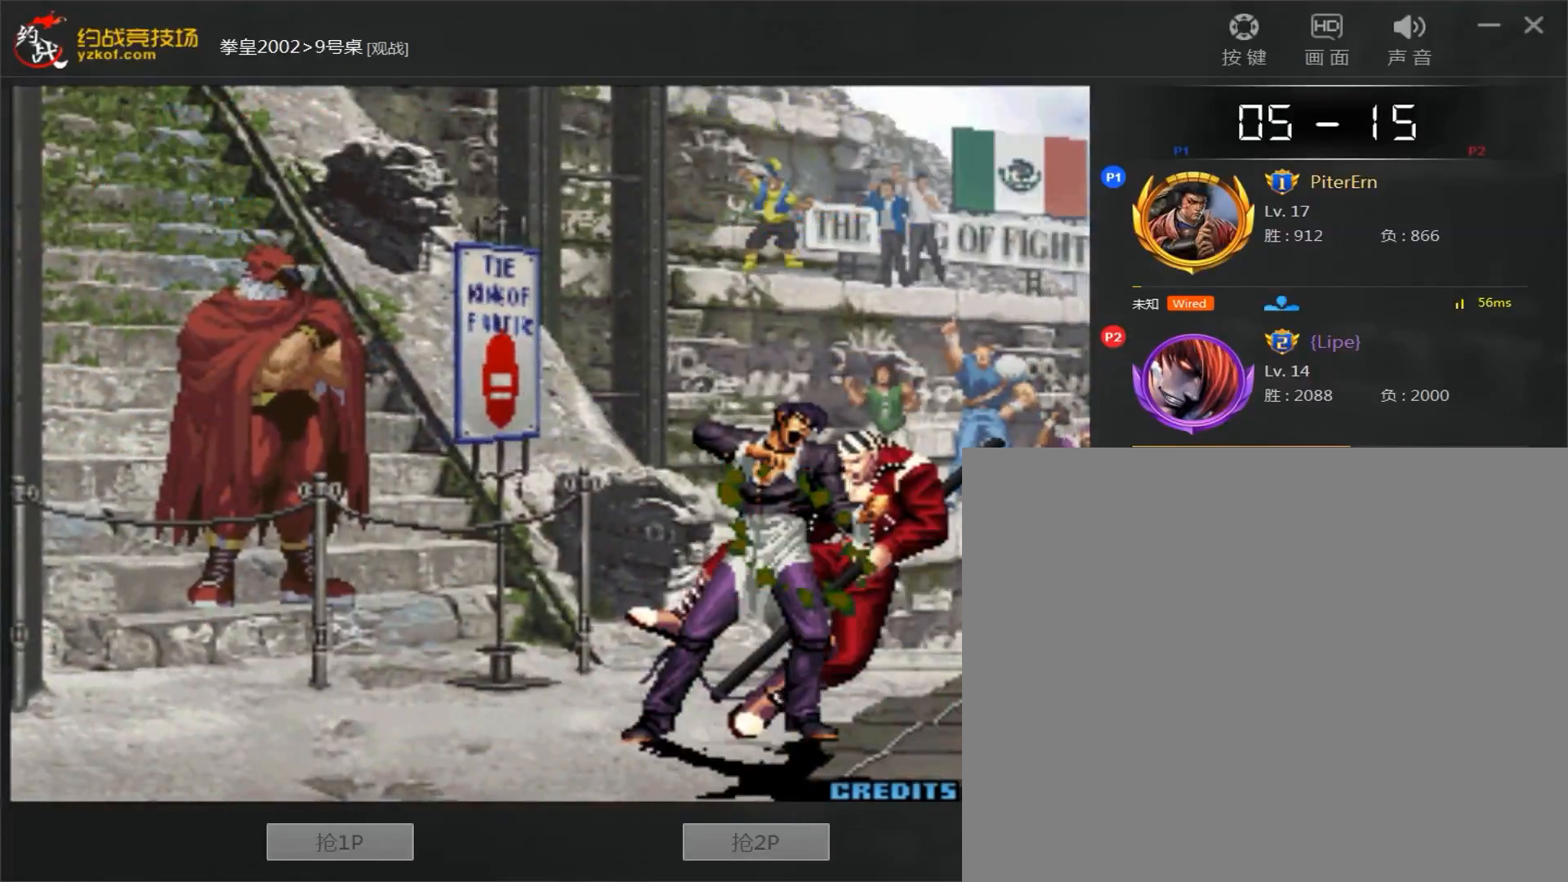
{"dt_ms": 500, "buttons": [], "left_stick": "center", "events": [[100, "A", "up"], [367, "left_stick", "center"]]}
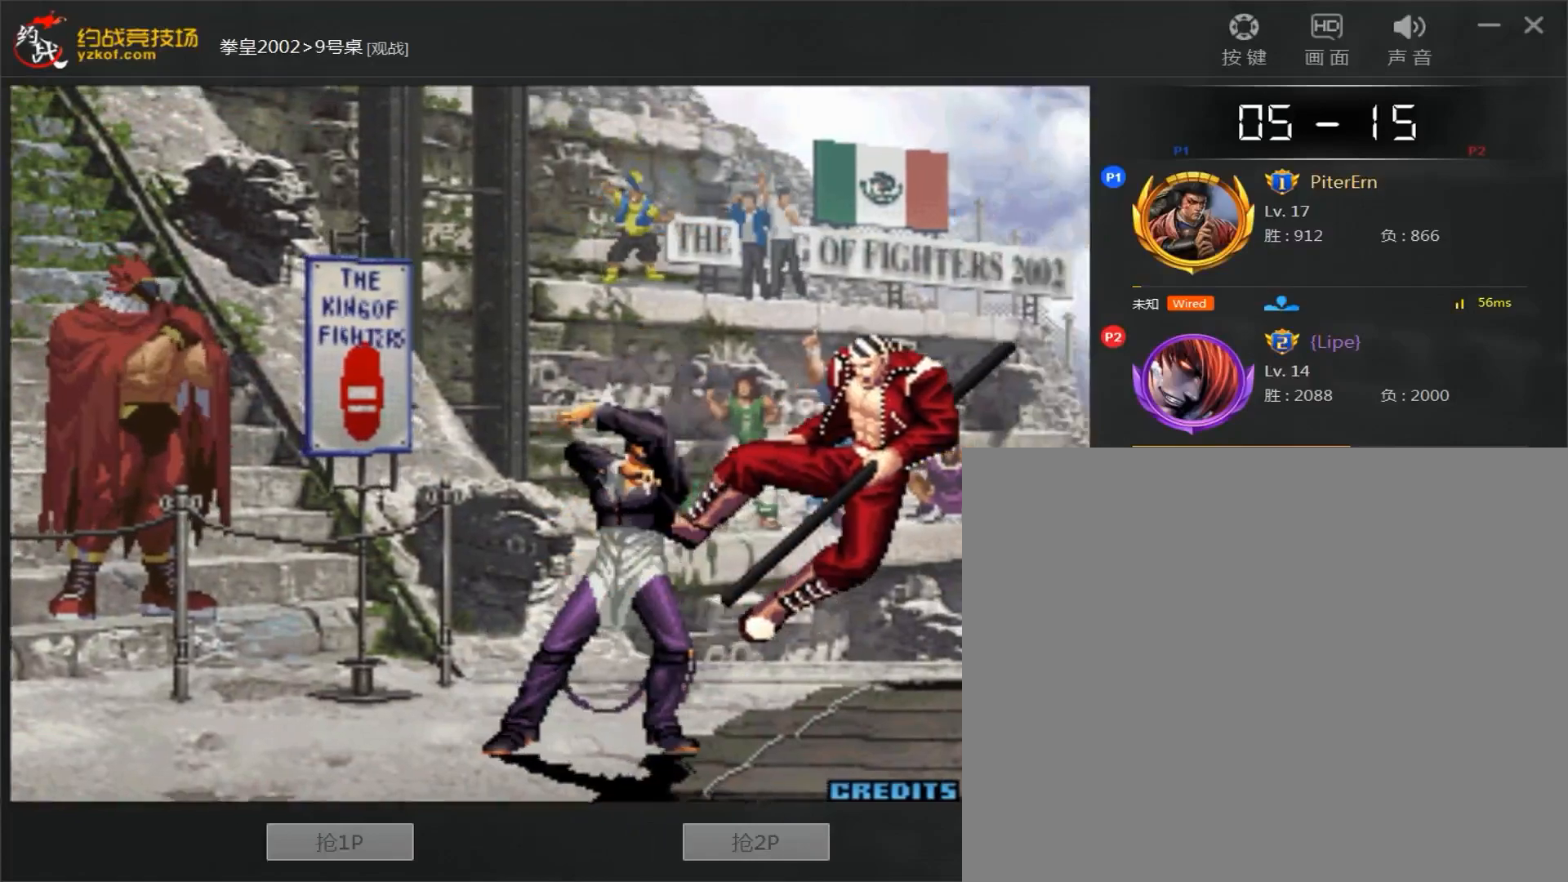
{"dt_ms": 1000, "buttons": ["C"], "left_stick": "center", "events": [[333, "A", "down"], [400, "A", "up"], [550, "C", "down"], [700, "C", "up"], [750, "A", "down"], [750, "B", "down"], [750, "C", "down"], [800, "A", "up"], [800, "B", "up"]]}
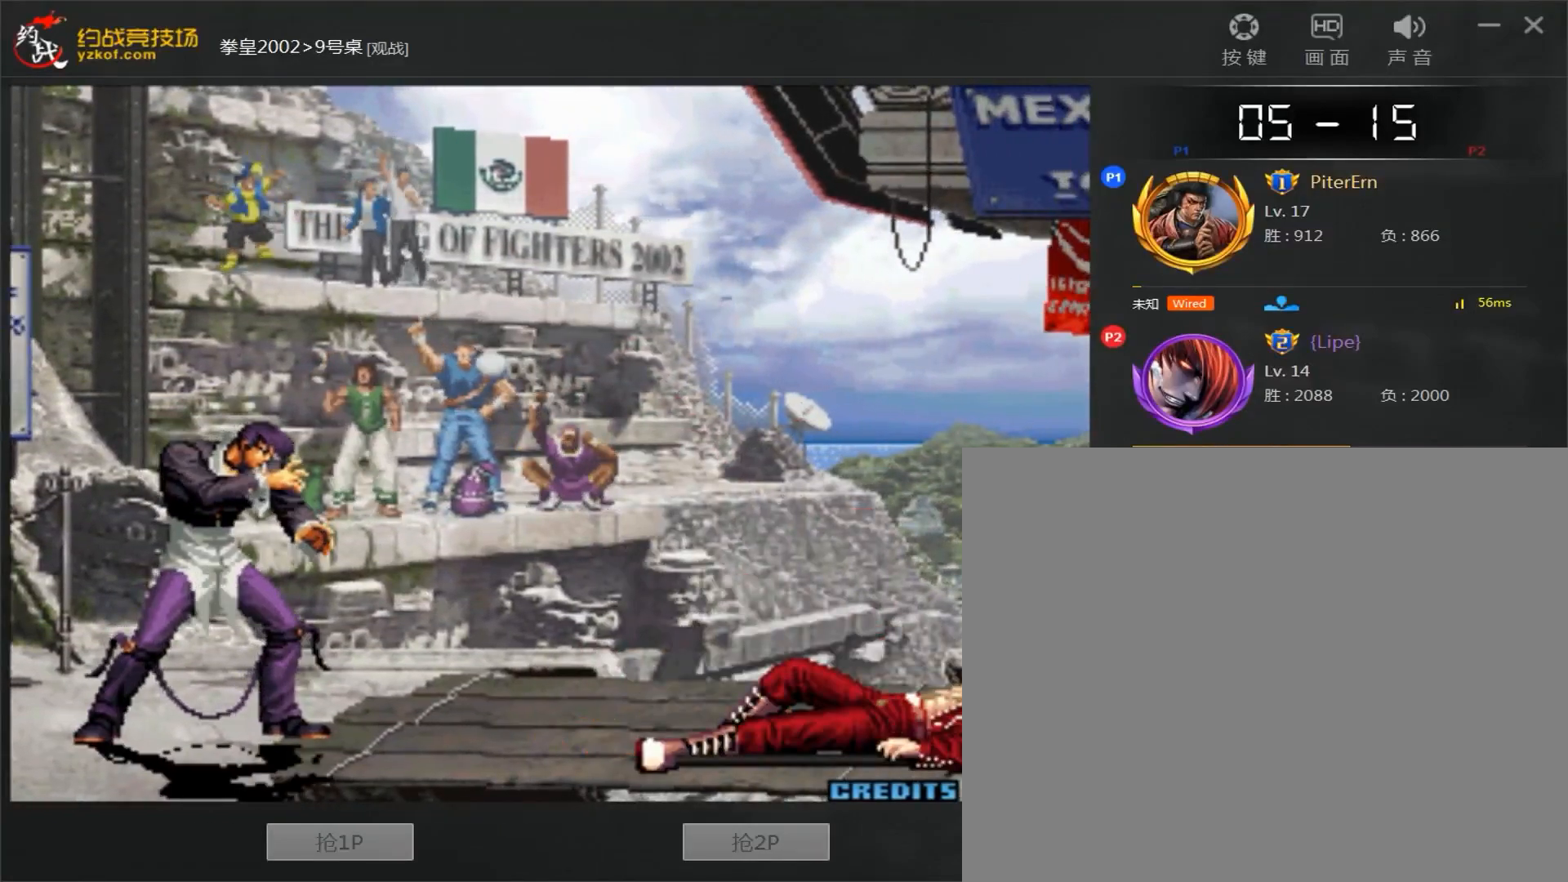
{"dt_ms": 500, "buttons": ["A", "B", "C"], "left_stick": "center", "events": [[33, "A", "down"], [33, "B", "down"], [83, "B", "up"], [133, "B", "down"], [183, "B", "up"], [267, "A", "up"], [317, "A", "down"], [317, "B", "down"], [450, "A", "up"], [500, "A", "down"]]}
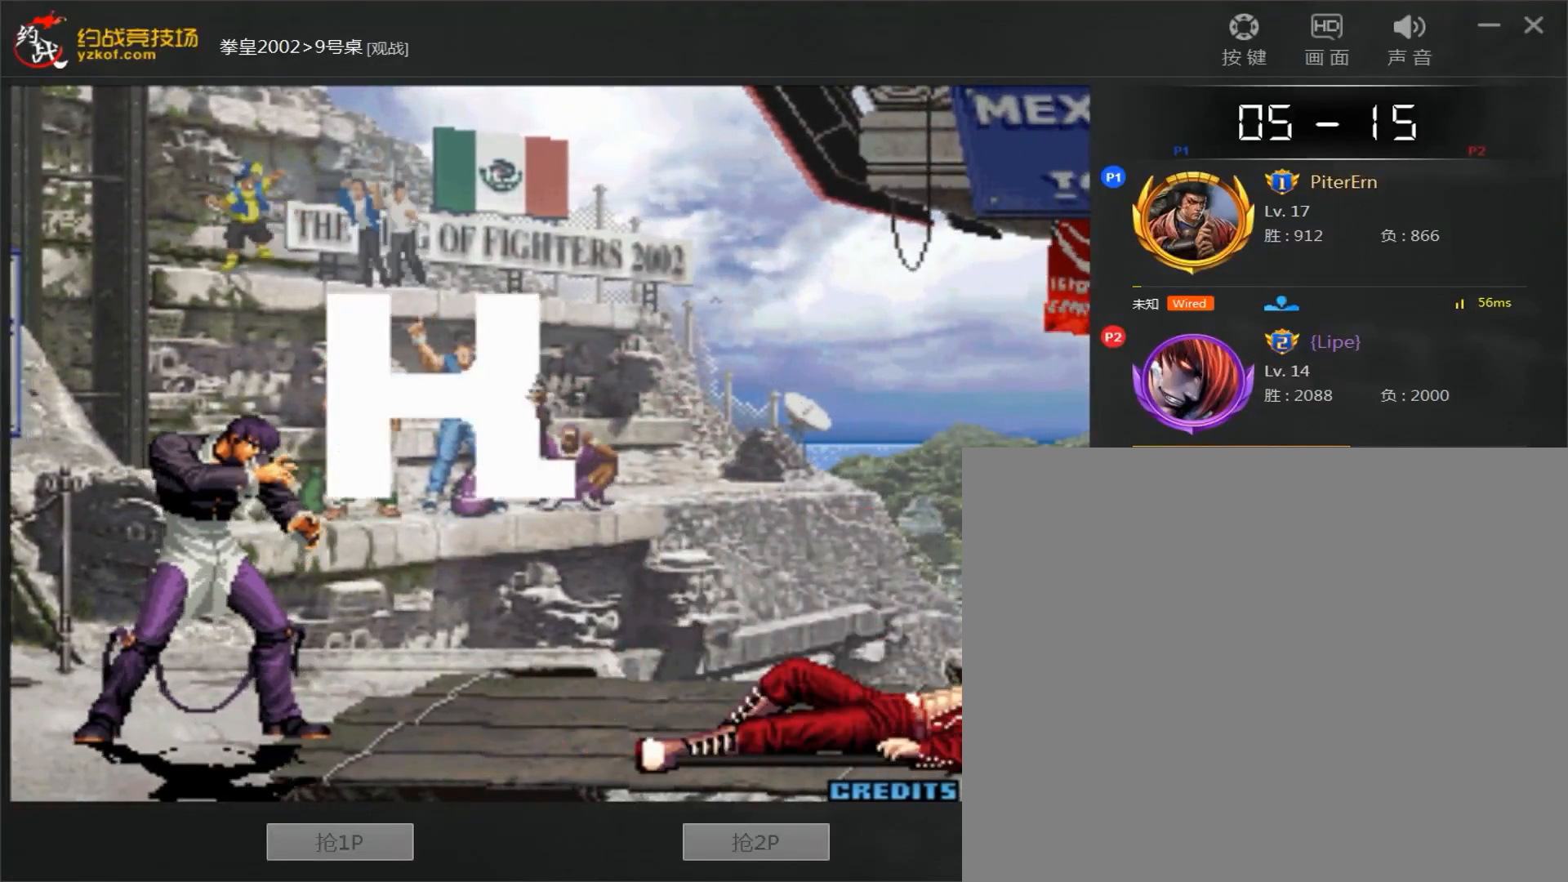
{"dt_ms": 500, "buttons": ["A", "C"], "left_stick": "center", "events": [[133, "A", "up"], [217, "B", "up"], [283, "A", "down"], [283, "B", "down"], [417, "A", "up"], [417, "B", "up"], [467, "A", "down"]]}
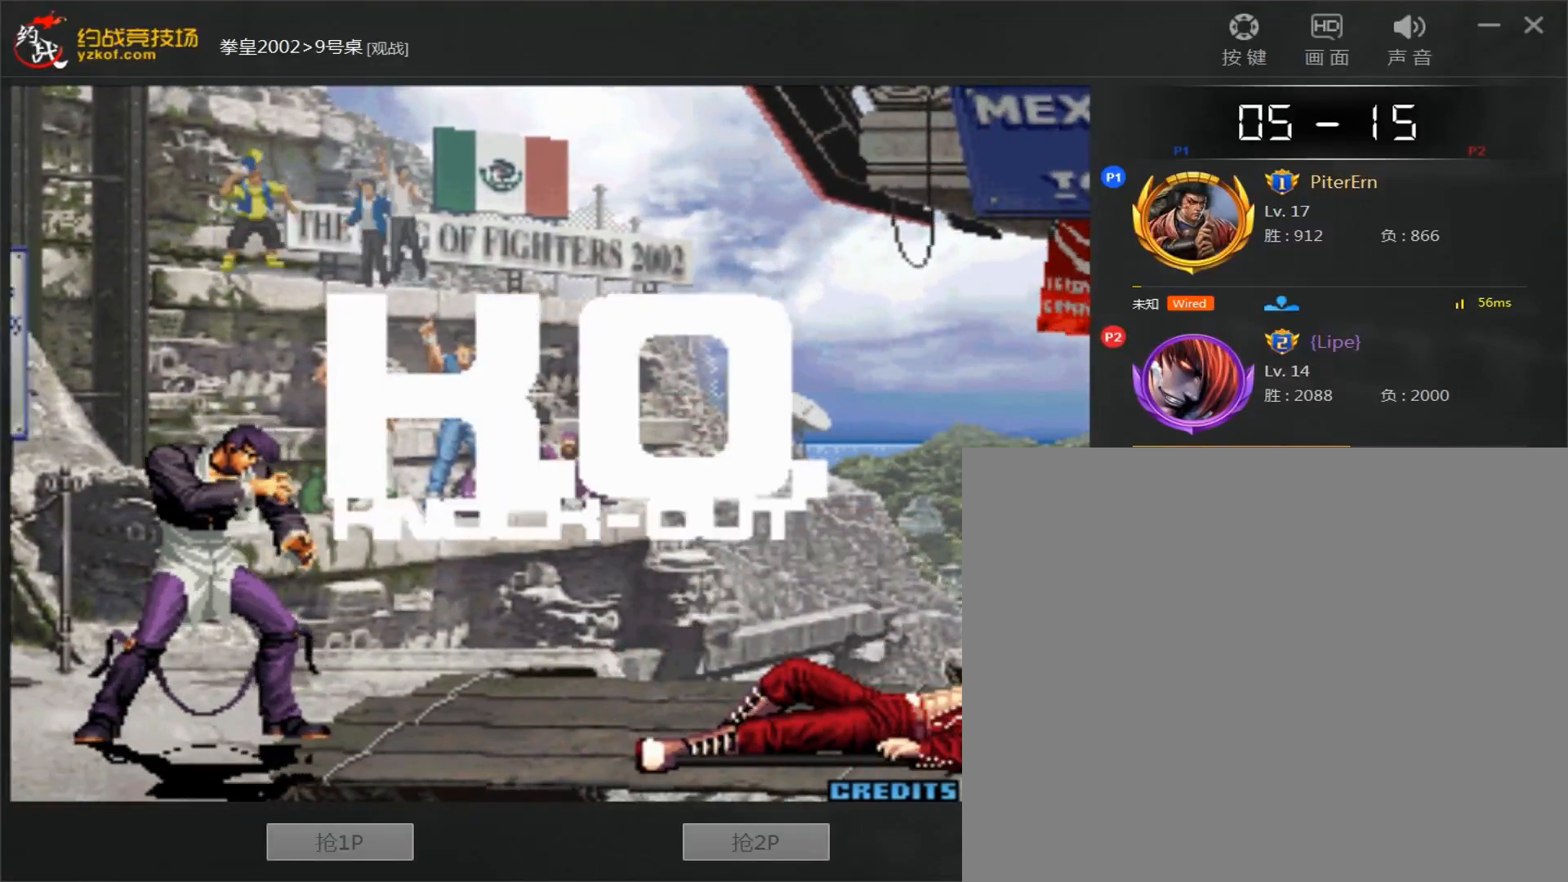
{"dt_ms": 500, "buttons": ["C"], "left_stick": "center", "events": [[100, "A", "up"], [150, "A", "down"], [150, "B", "down"], [300, "A", "up"], [300, "B", "up"], [367, "A", "down"], [367, "B", "down"], [433, "A", "up"], [433, "B", "up"]]}
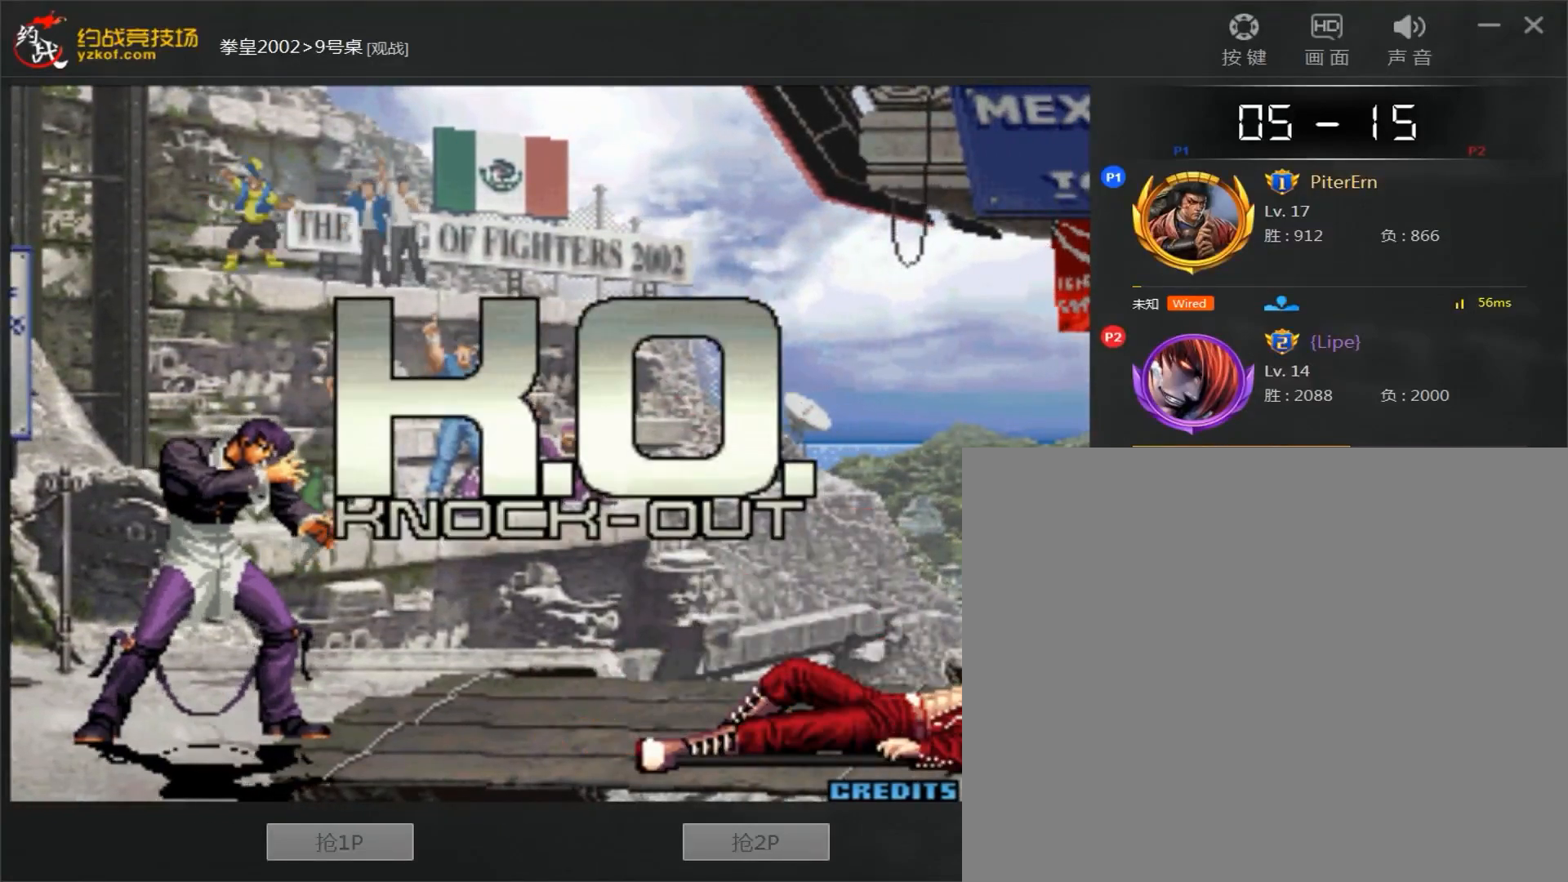
{"dt_ms": 500, "buttons": ["A", "C"], "left_stick": "center", "events": [[100, "A", "down"], [150, "A", "up"], [200, "A", "down"], [417, "A", "up"], [483, "A", "down"]]}
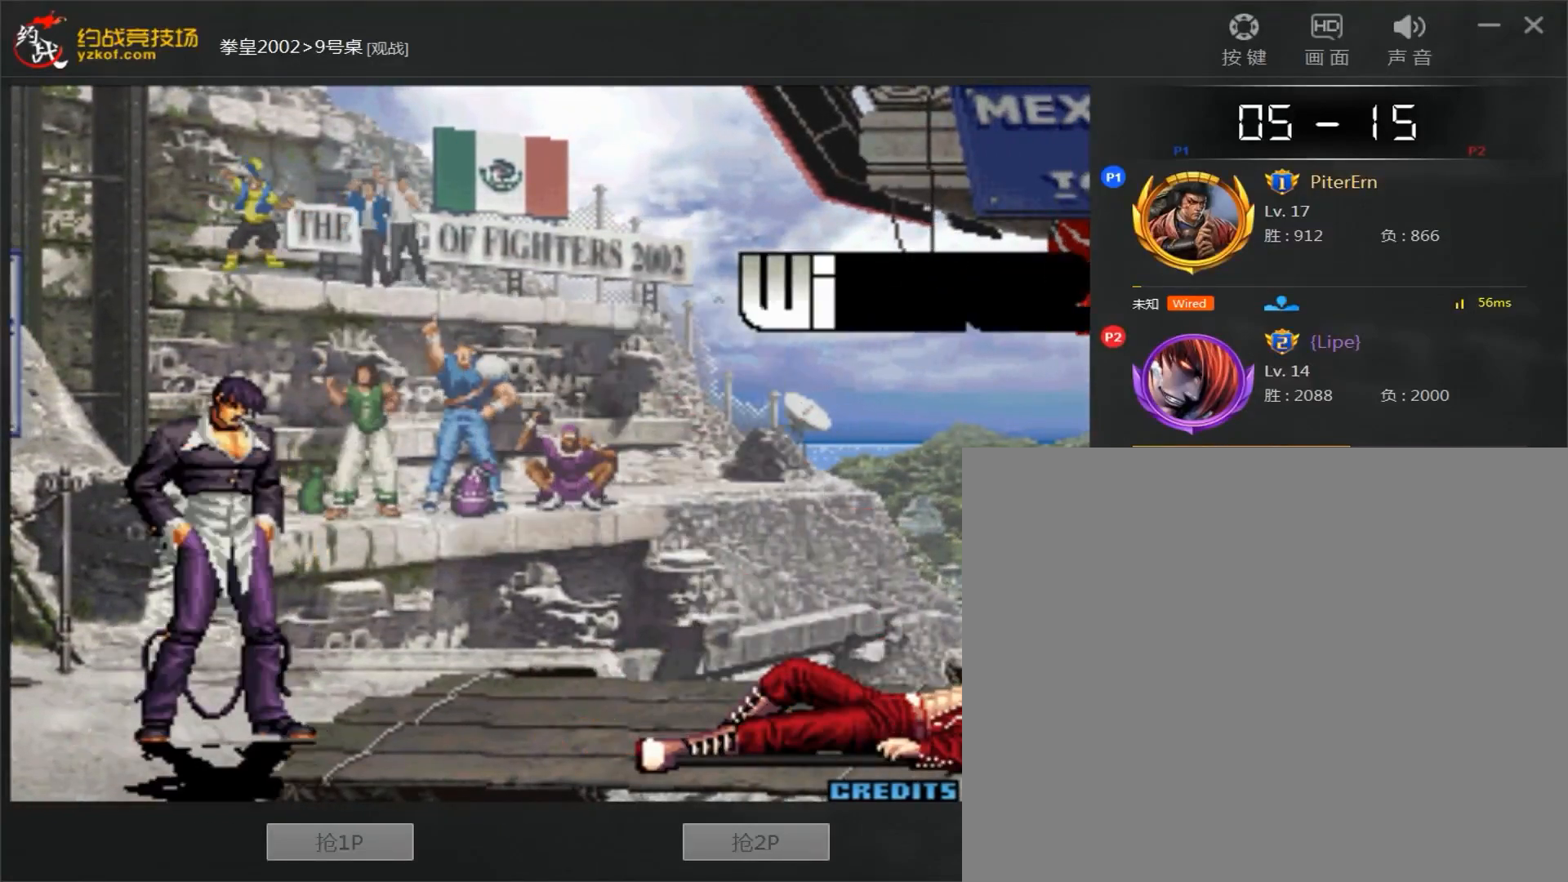
{"dt_ms": 500, "buttons": ["C"], "left_stick": "center", "events": [[33, "A", "up"], [167, "A", "down"], [217, "A", "up"], [267, "A", "down"], [267, "B", "down"], [417, "A", "up"], [417, "B", "up"]]}
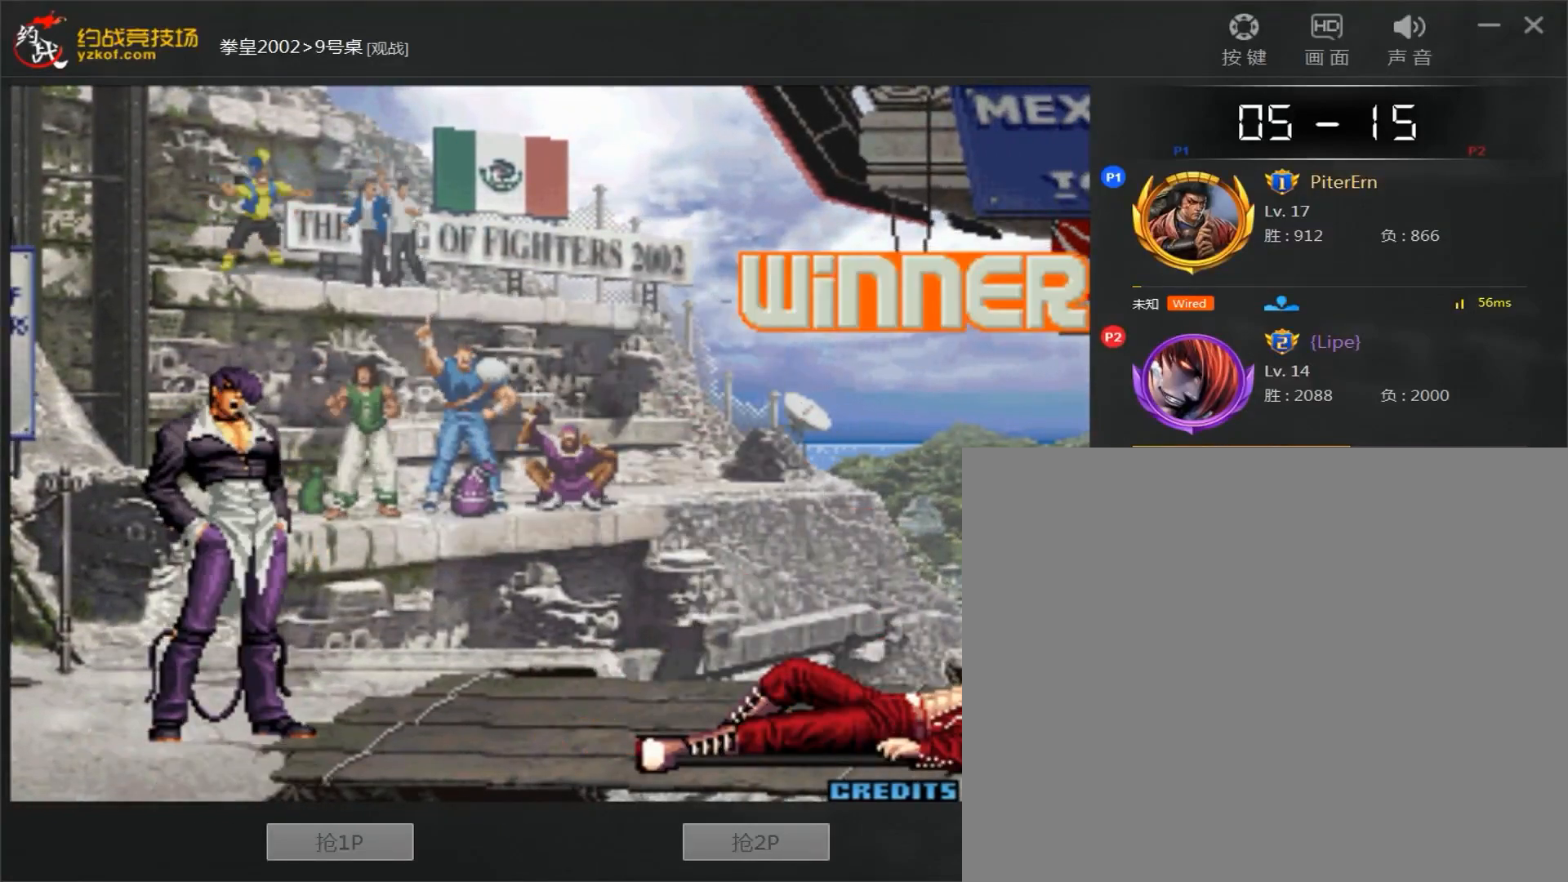
{"dt_ms": 500, "buttons": [], "left_stick": "center", "events": [[33, "B", "down"], [50, "A", "down"], [183, "A", "up"], [183, "B", "up"], [233, "A", "down"], [233, "B", "down"], [317, "C", "up"], [333, "A", "up"], [333, "B", "up"]]}
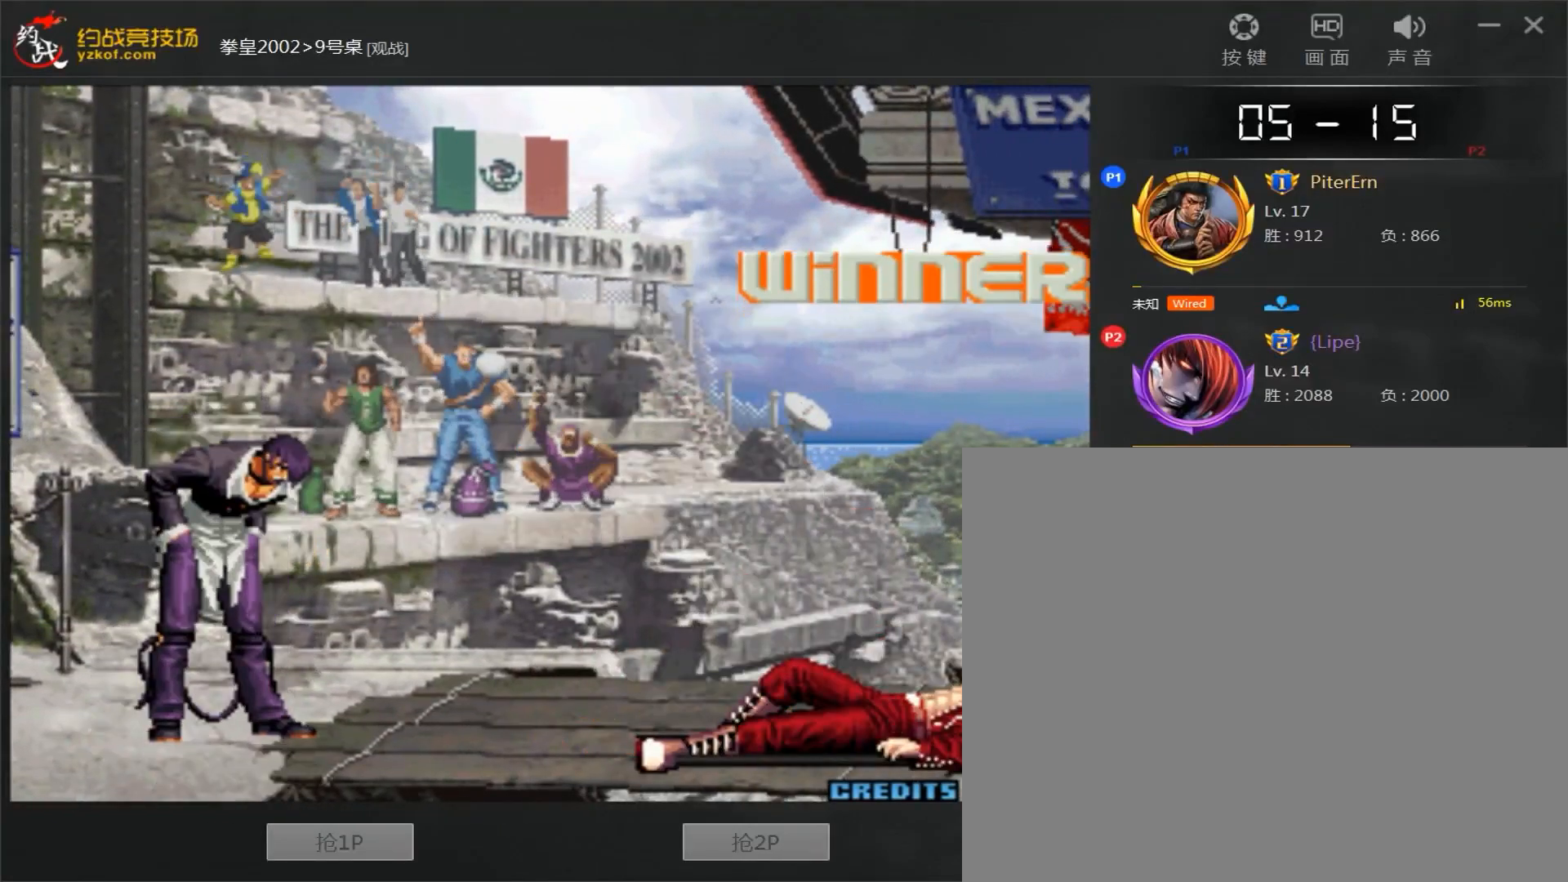
{"dt_ms": 500, "buttons": [], "left_stick": "center", "events": [[367, "A", "down"], [450, "B", "down"], [500, "A", "up"], [500, "B", "up"]]}
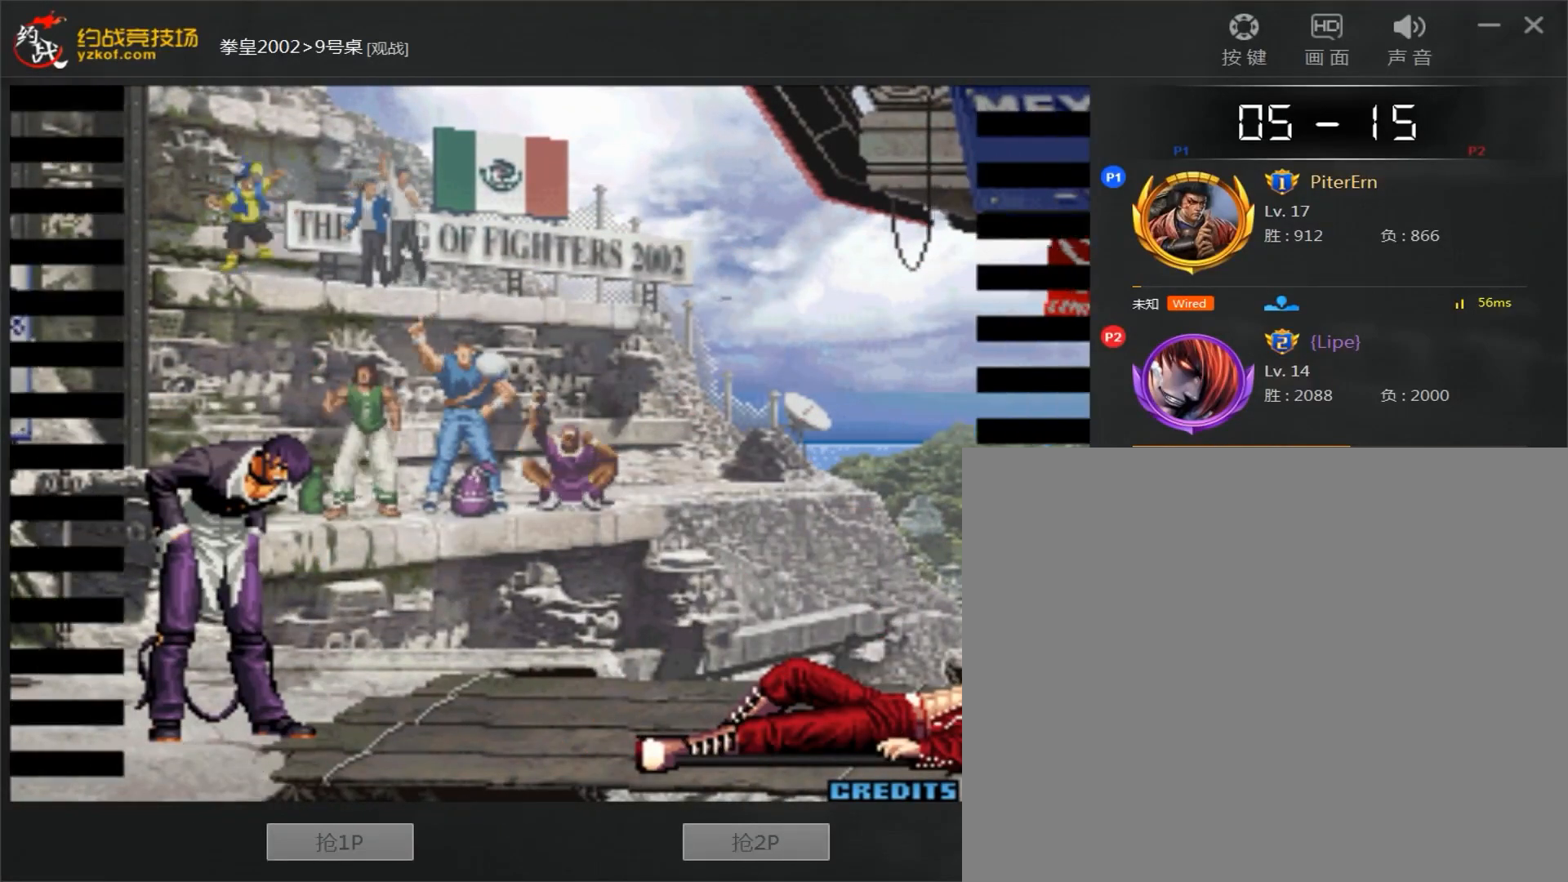
{"dt_ms": 500, "buttons": ["A", "B"], "left_stick": "center", "events": [[50, "A", "down"], [50, "B", "down"], [50, "C", "down"], [100, "A", "up"], [100, "B", "up"], [150, "A", "down"], [200, "A", "up"], [250, "B", "down"], [283, "C", "up"], [300, "B", "up"], [350, "B", "down"], [350, "C", "down"], [367, "A", "down"], [450, "C", "up"]]}
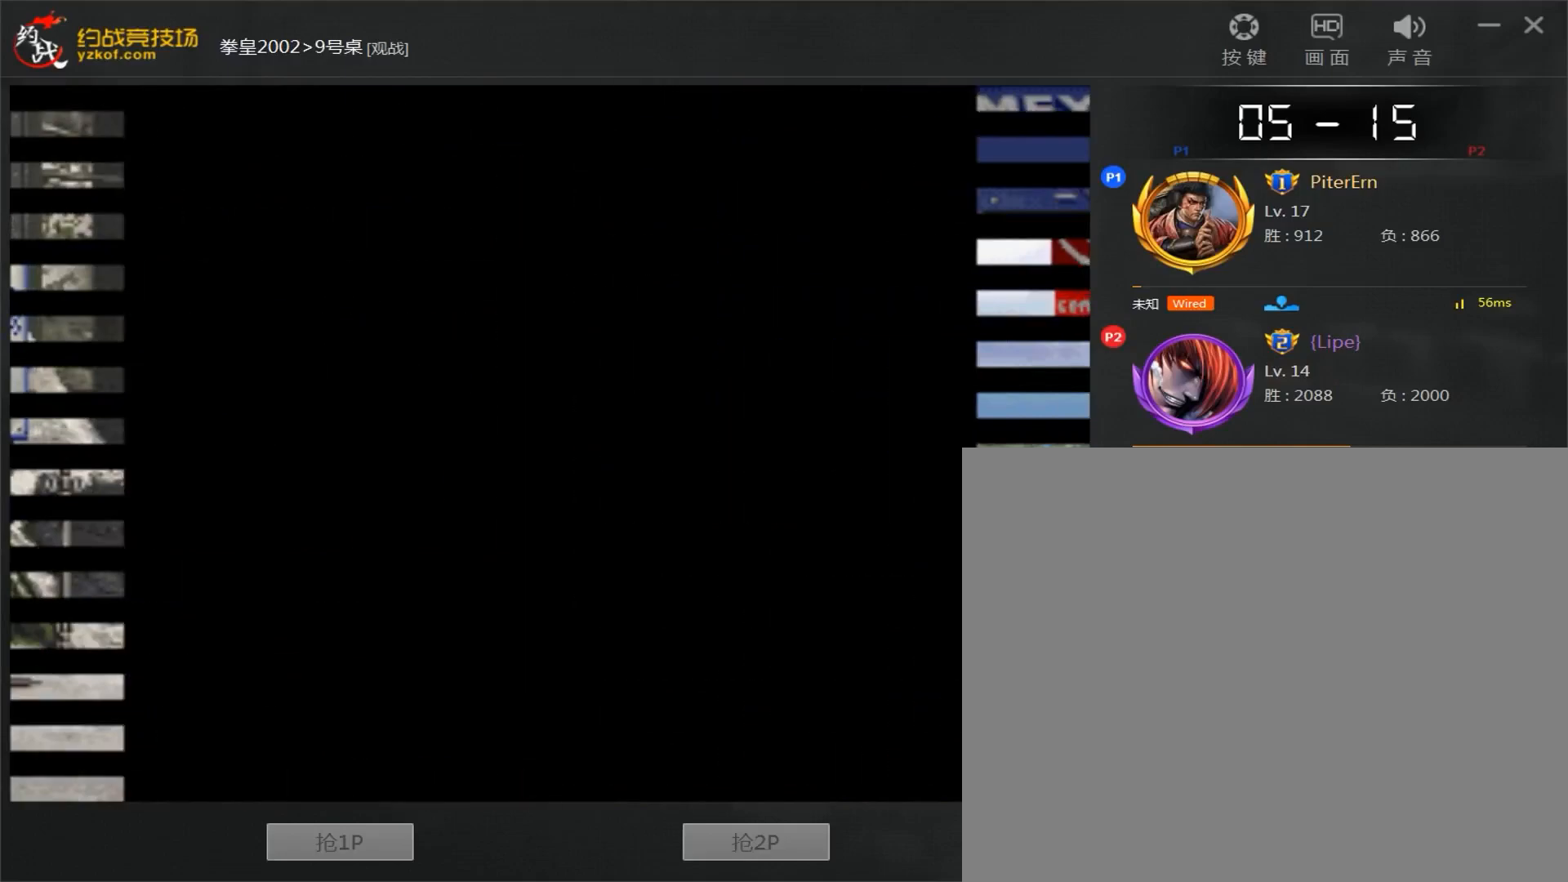
{"dt_ms": 500, "buttons": ["A", "B", "C"], "left_stick": "center", "events": [[67, "A", "up"], [100, "B", "up"], [233, "B", "down"], [300, "B", "up"], [350, "A", "down"], [350, "B", "down"], [350, "C", "down"], [400, "A", "up"], [400, "B", "up"], [400, "C", "up"], [467, "A", "down"], [467, "B", "down"], [467, "C", "down"]]}
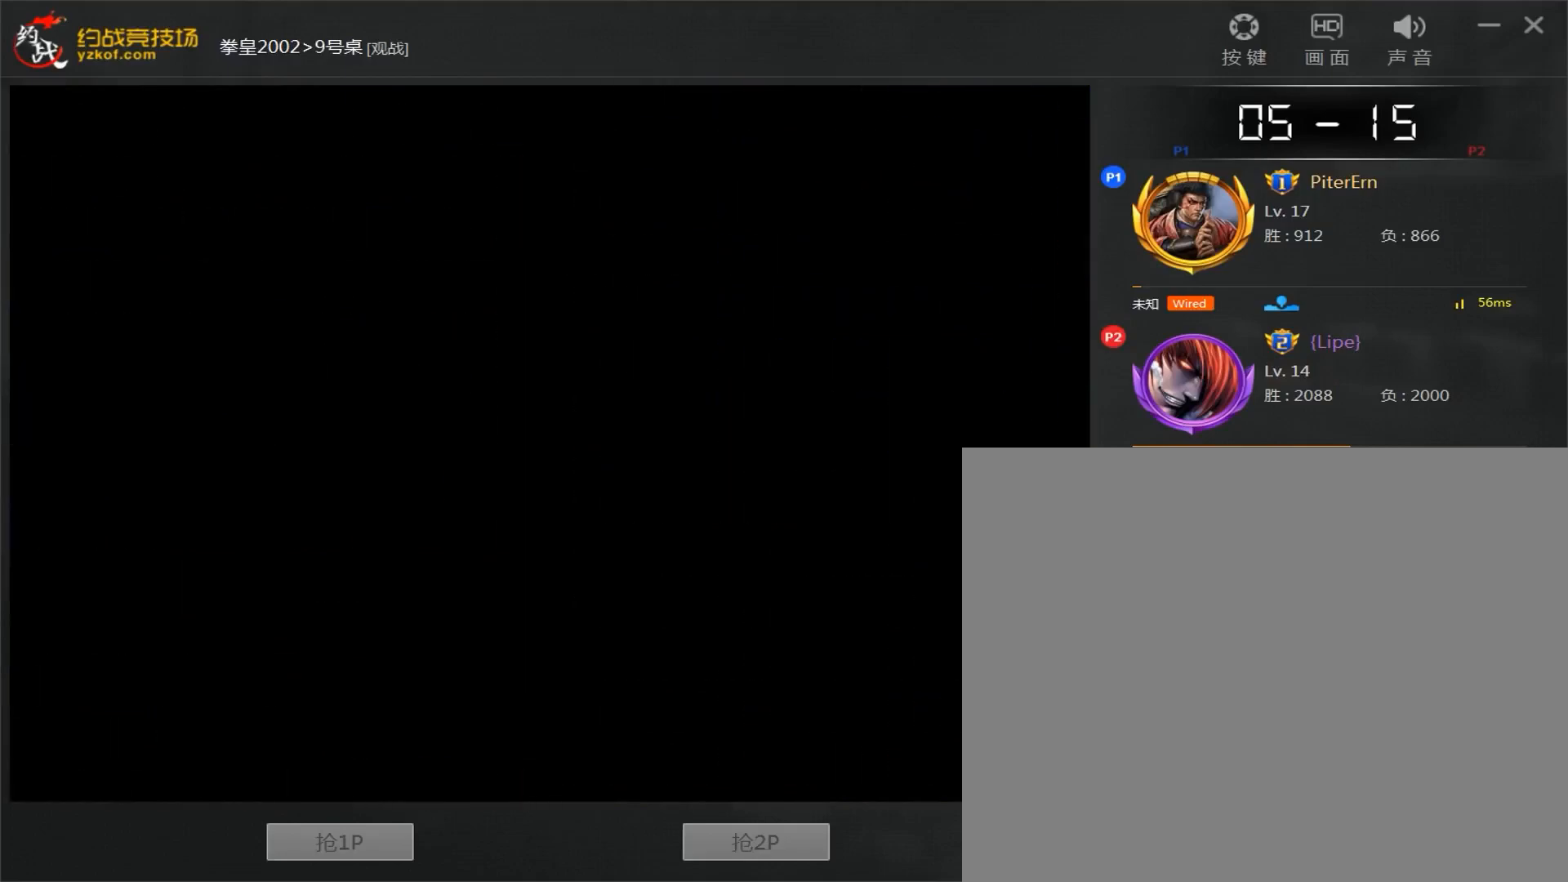
{"dt_ms": 500, "buttons": [], "left_stick": "center", "events": [[17, "A", "up"], [17, "B", "up"], [17, "C", "up"], [67, "A", "down"], [67, "B", "down"], [67, "C", "down"], [133, "A", "up"], [133, "B", "up"], [133, "C", "up"], [183, "A", "down"], [183, "B", "down"], [183, "C", "down"], [467, "A", "up"], [467, "C", "up"], [483, "B", "up"]]}
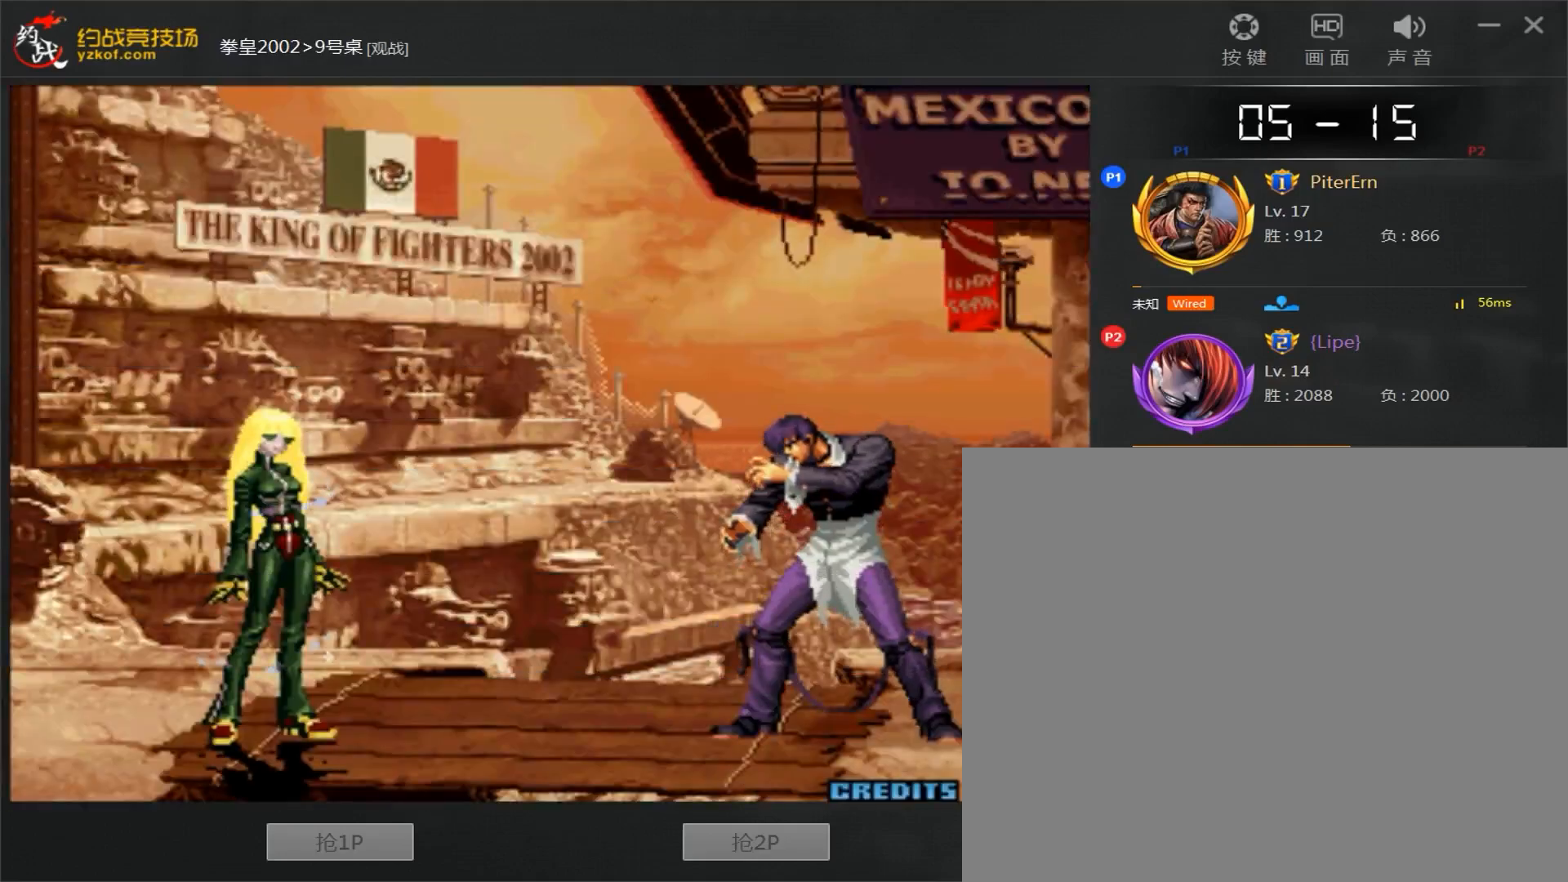
{"dt_ms": 500, "buttons": [], "left_stick": "center", "events": []}
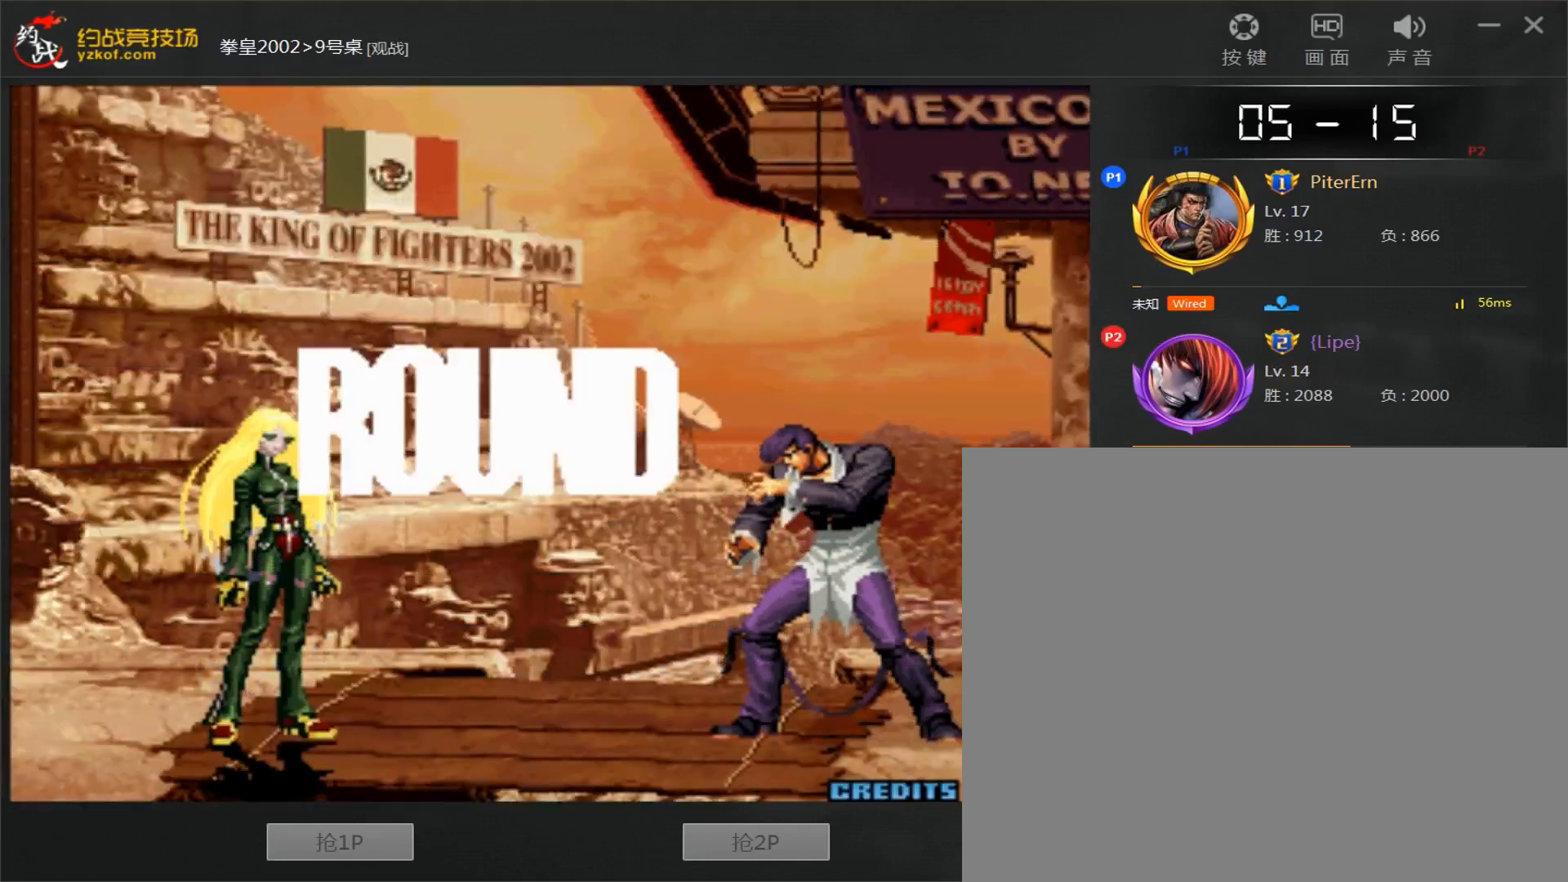
{"dt_ms": 500, "buttons": [], "left_stick": "center", "events": []}
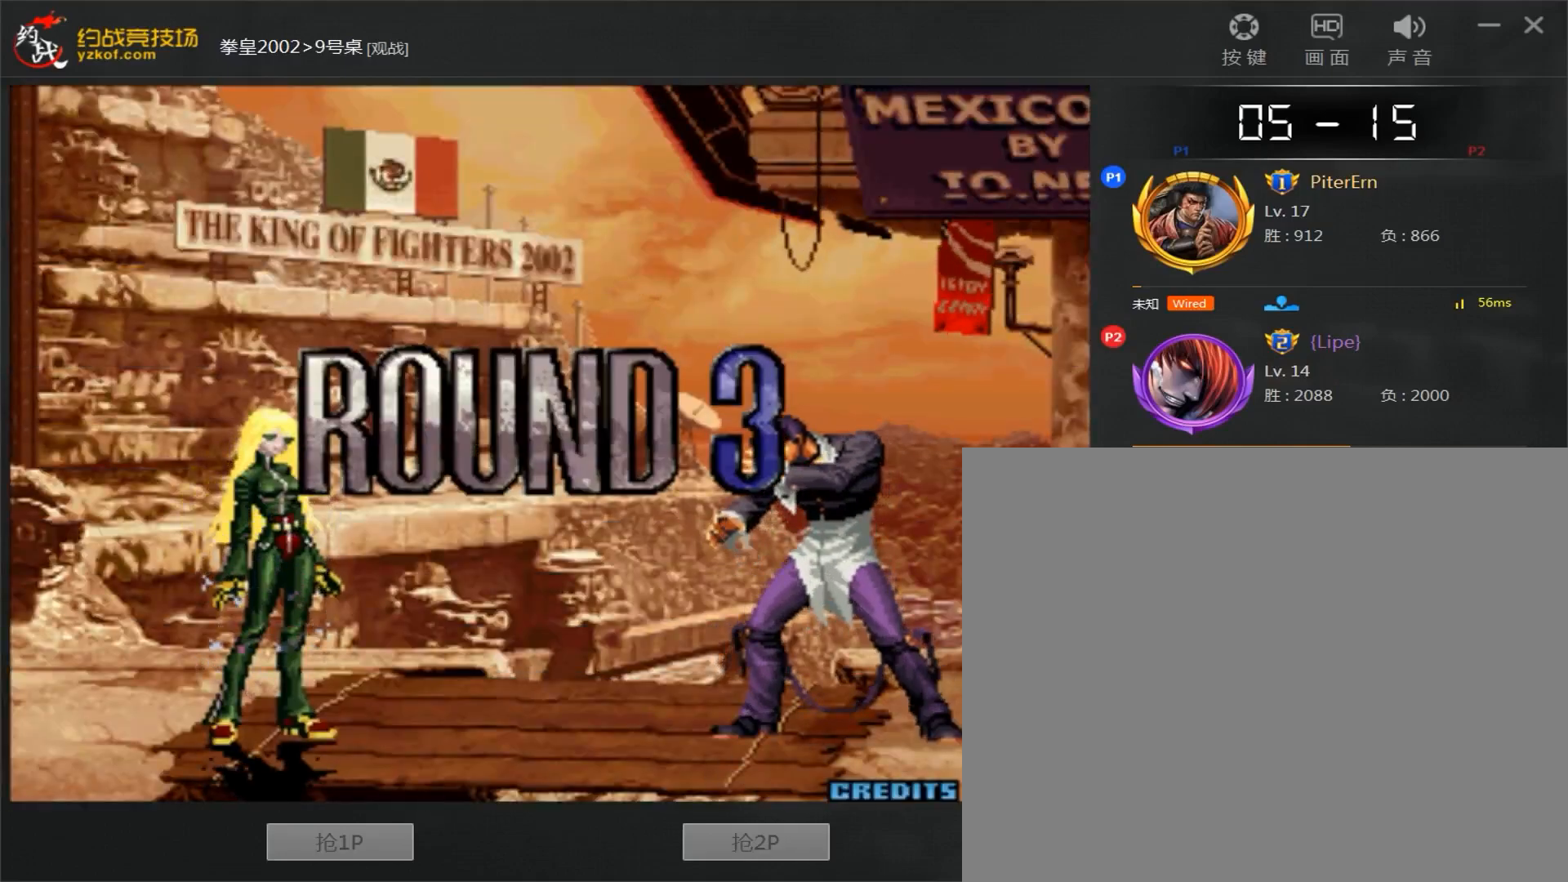
{"dt_ms": 500, "buttons": [], "left_stick": "center", "events": []}
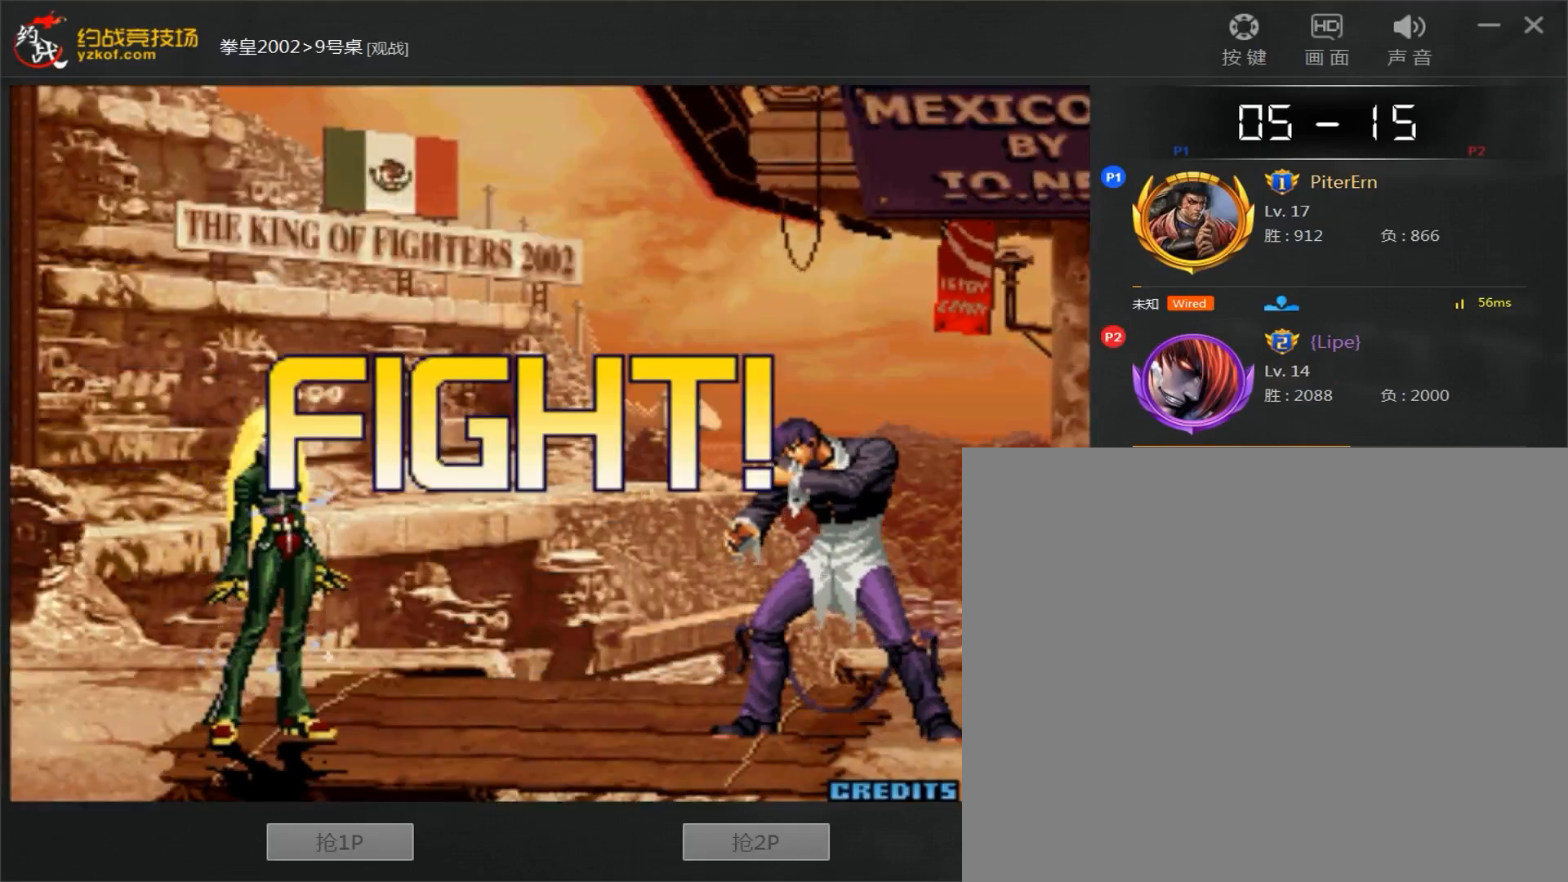
{"dt_ms": 500, "buttons": [], "left_stick": "left", "events": [[283, "left_stick", "left"], [433, "A", "down"], [433, "B", "down"], [483, "A", "up"], [500, "B", "up"]]}
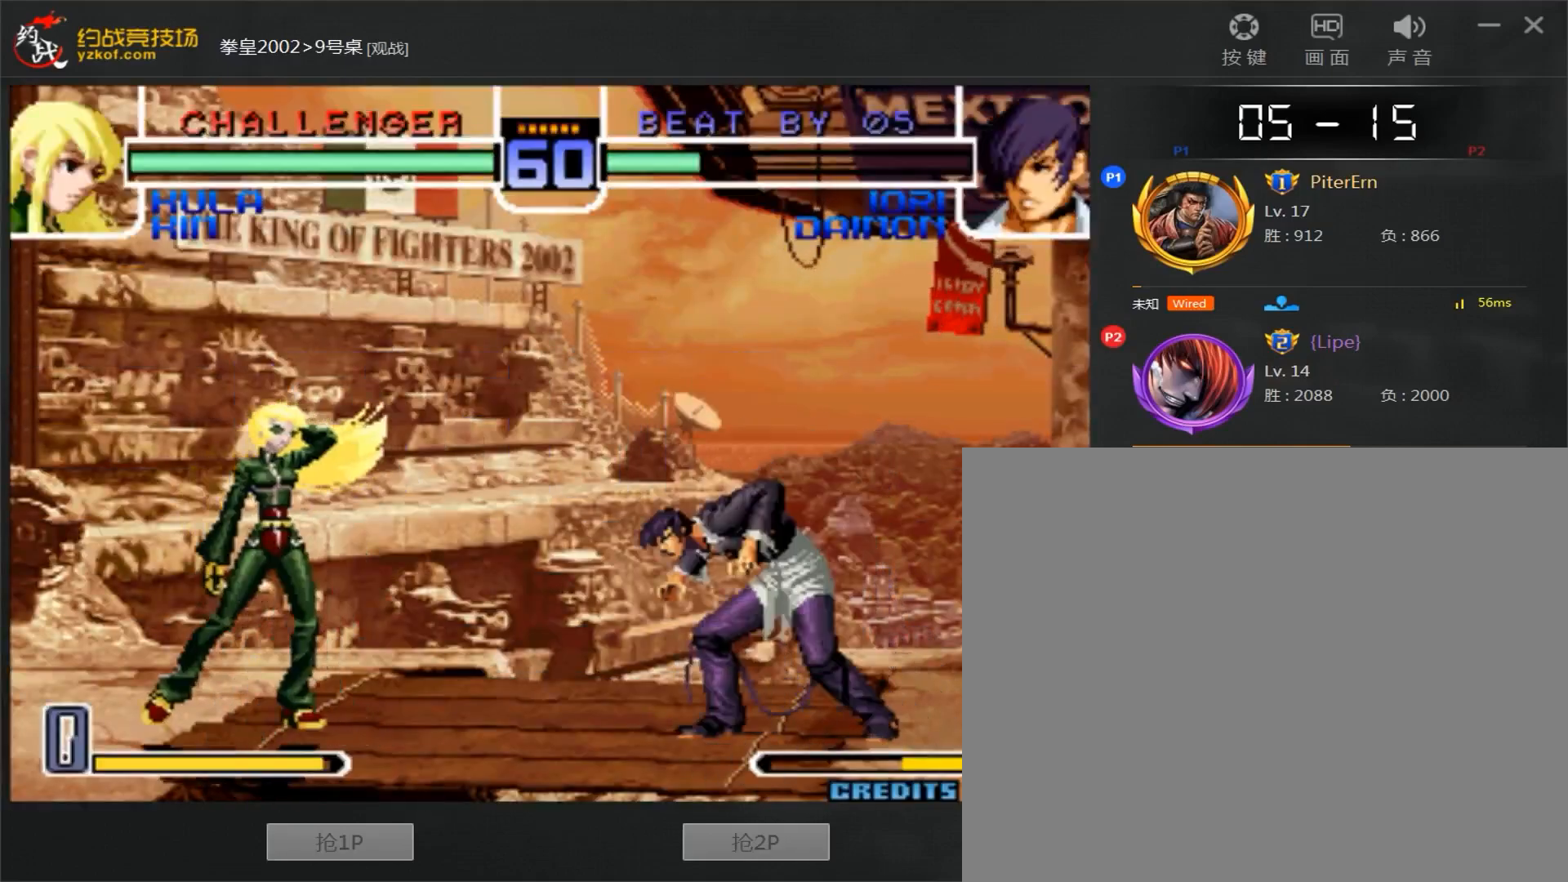
{"dt_ms": 500, "buttons": [], "left_stick": "down-right", "events": [[250, "left_stick", "center"], [333, "left_stick", "down-right"]]}
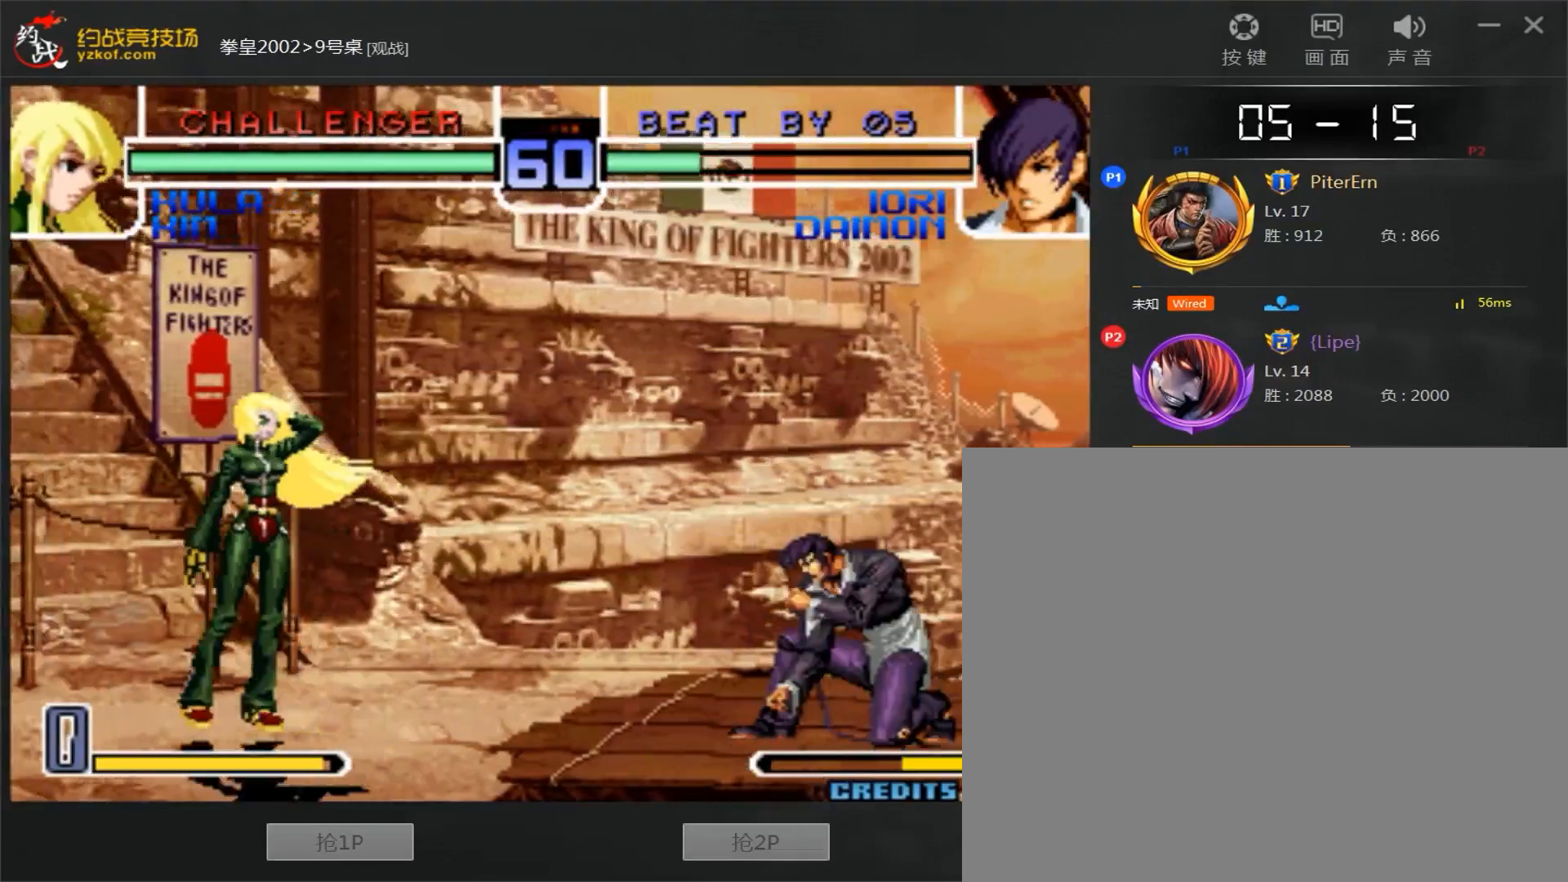
{"dt_ms": 500, "buttons": [], "left_stick": "left", "events": [[100, "left_stick", "center"], [167, "left_stick", "right"], [383, "left_stick", "center"], [433, "left_stick", "left"]]}
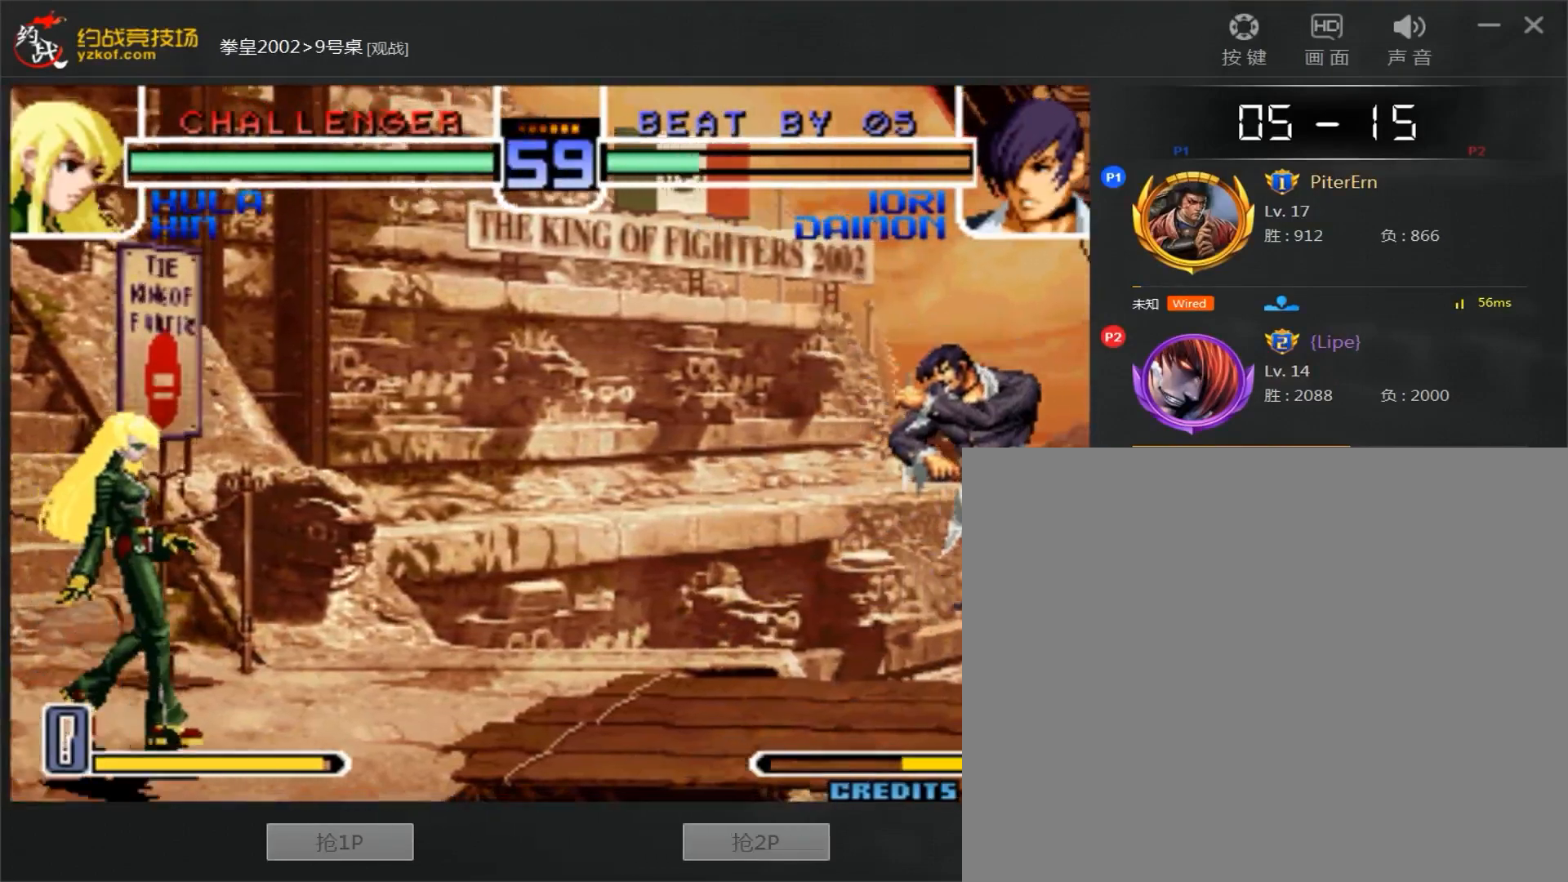
{"dt_ms": 1000, "buttons": [], "left_stick": "right"}
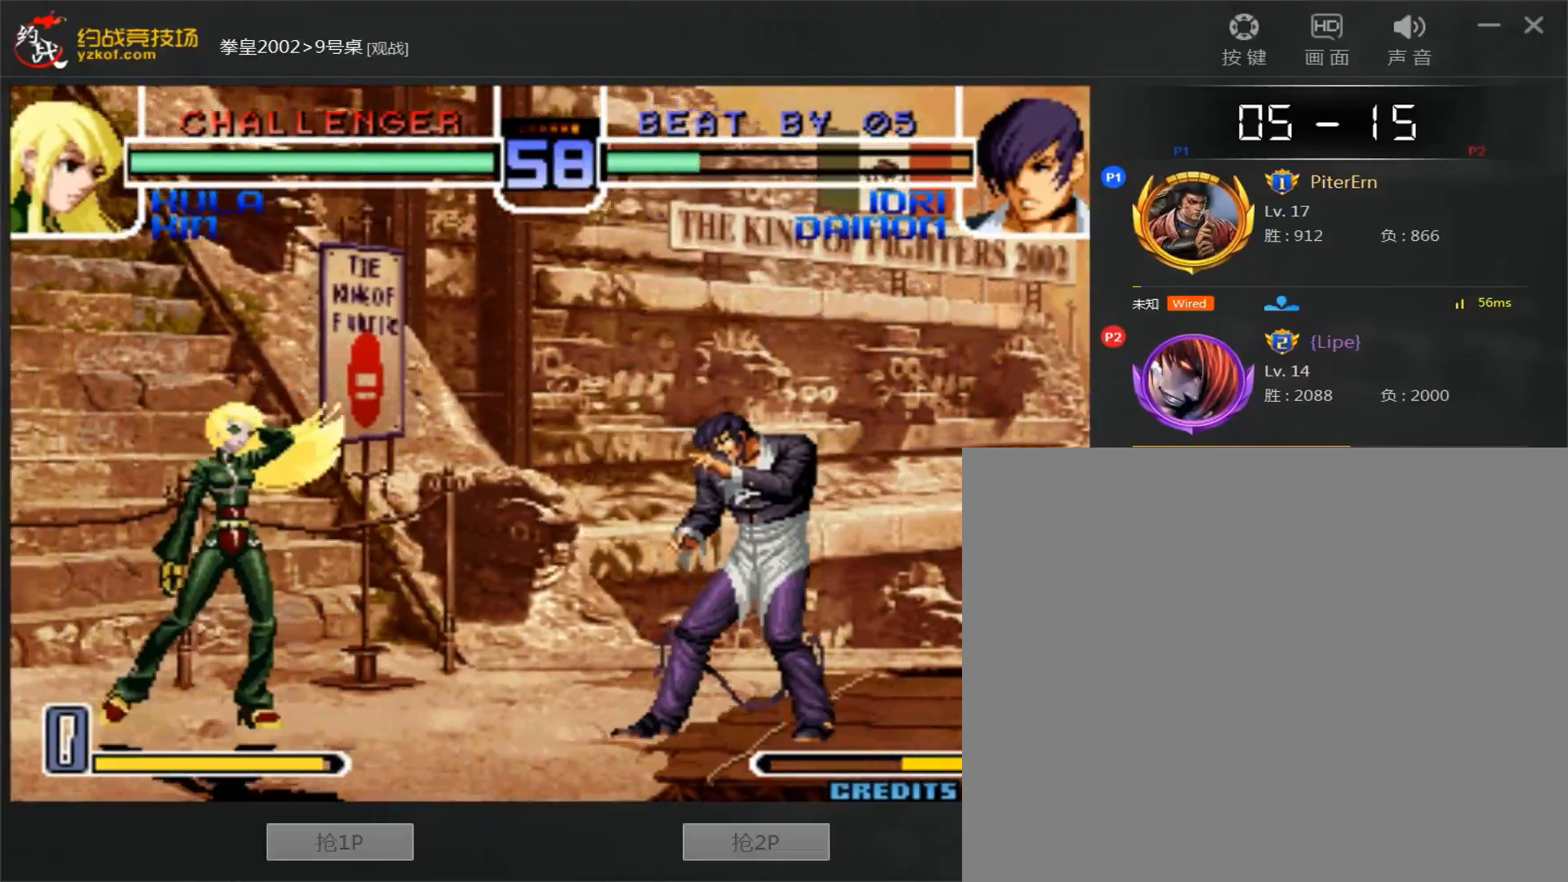
{"dt_ms": 500, "buttons": [], "left_stick": "down", "events": [[483, "left_stick", "down"]]}
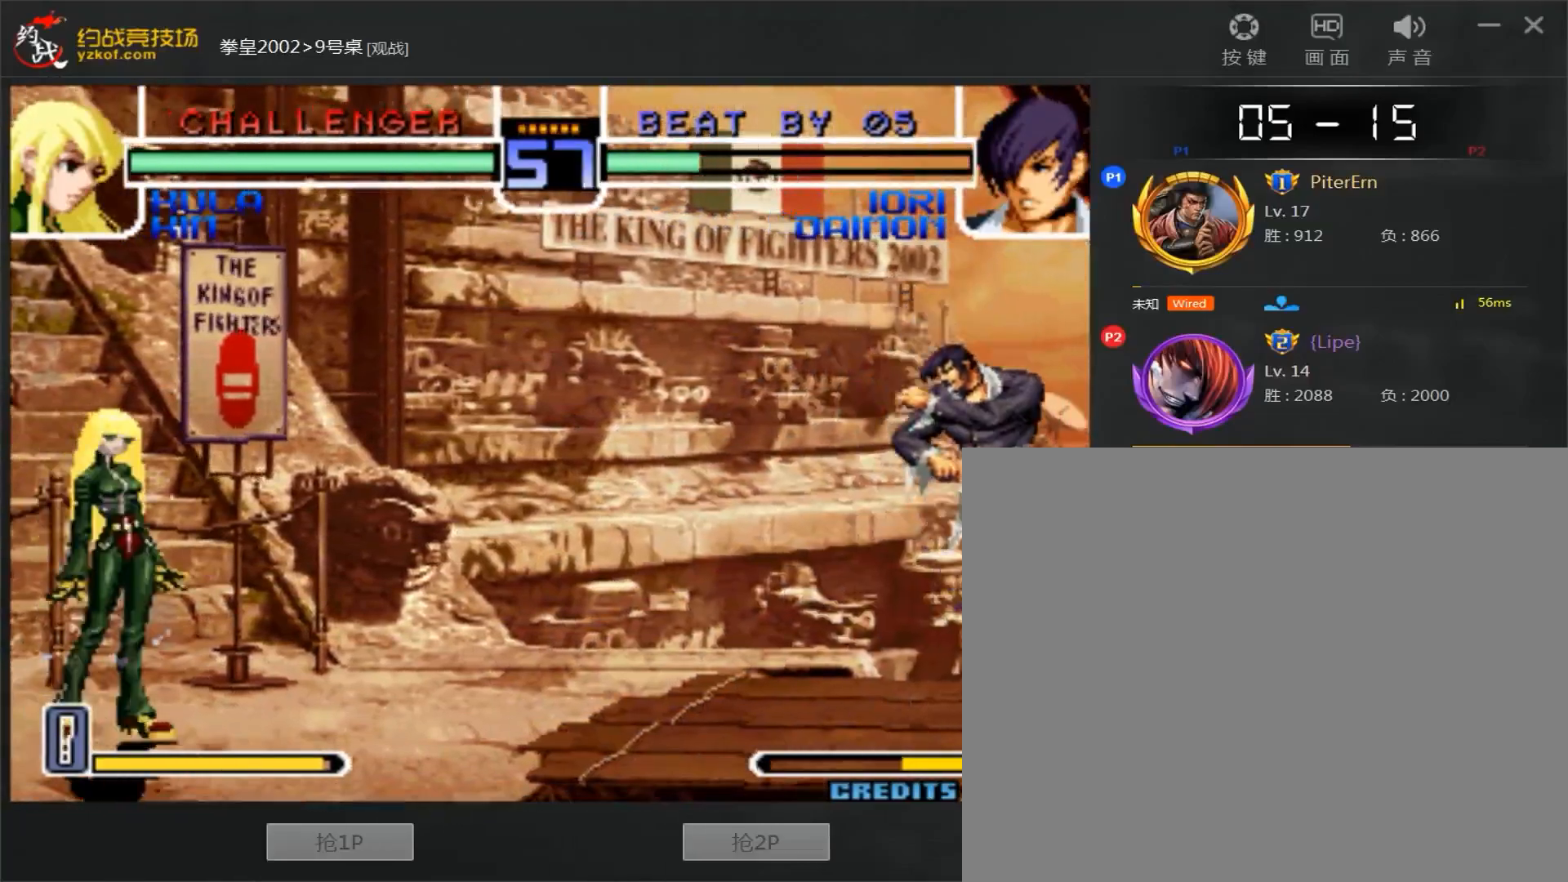
{"dt_ms": 500, "buttons": ["A"], "left_stick": "right", "events": [[33, "left_stick", "left"], [50, "A", "down"], [133, "A", "up"], [200, "left_stick", "right"], [250, "A", "down"], [317, "A", "up"], [367, "A", "down"]]}
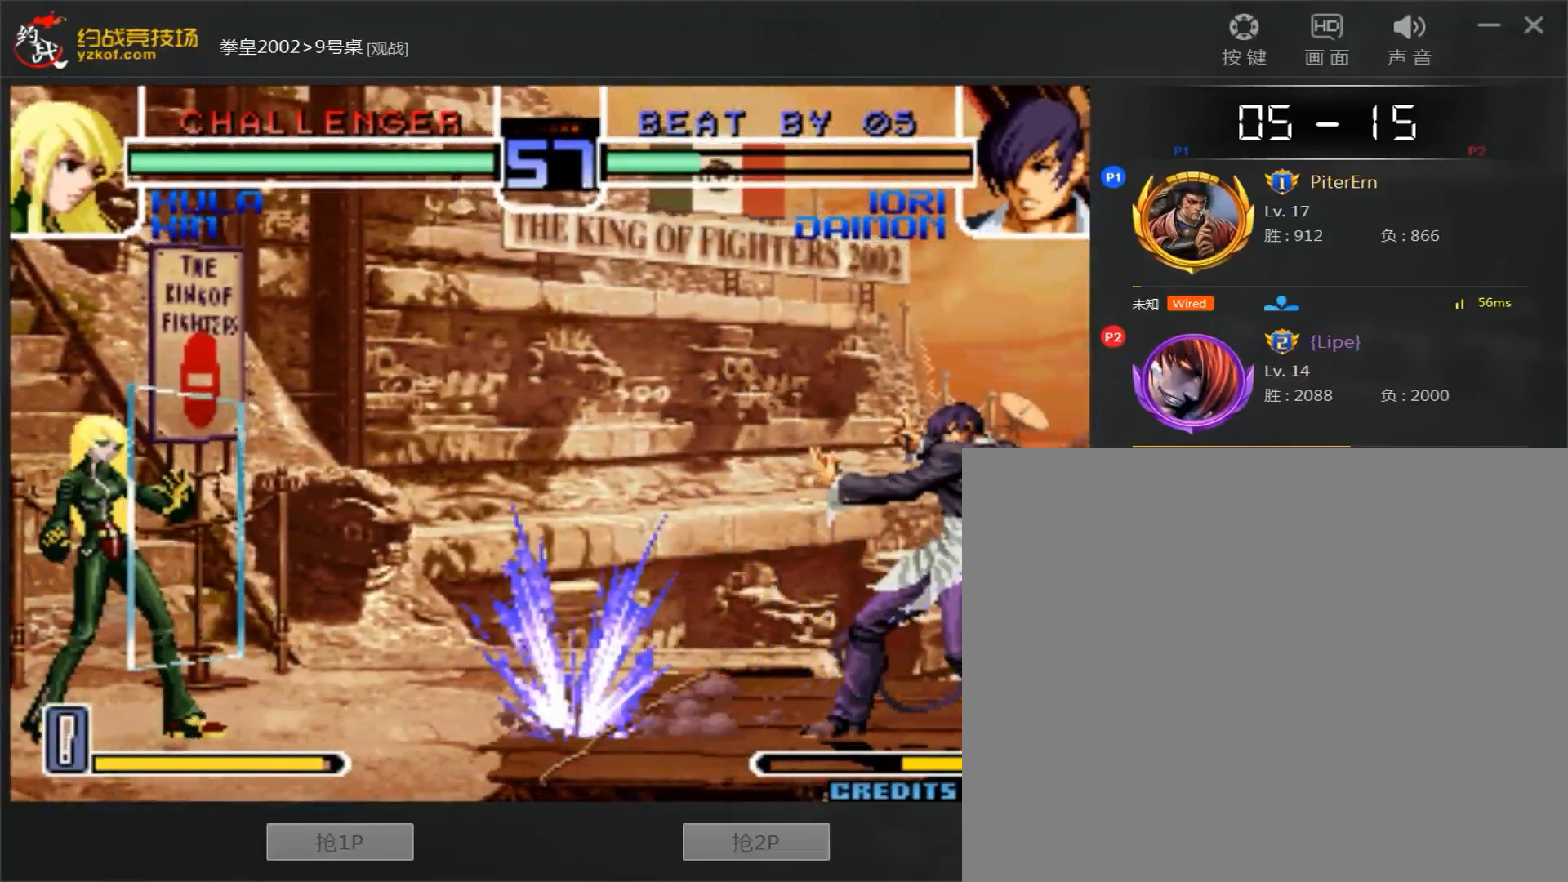
{"dt_ms": 500, "buttons": ["C"], "left_stick": "right", "events": [[67, "left_stick", "center"], [133, "A", "up"], [167, "left_stick", "left"], [233, "left_stick", "down"], [333, "left_stick", "right"], [367, "C", "down"]]}
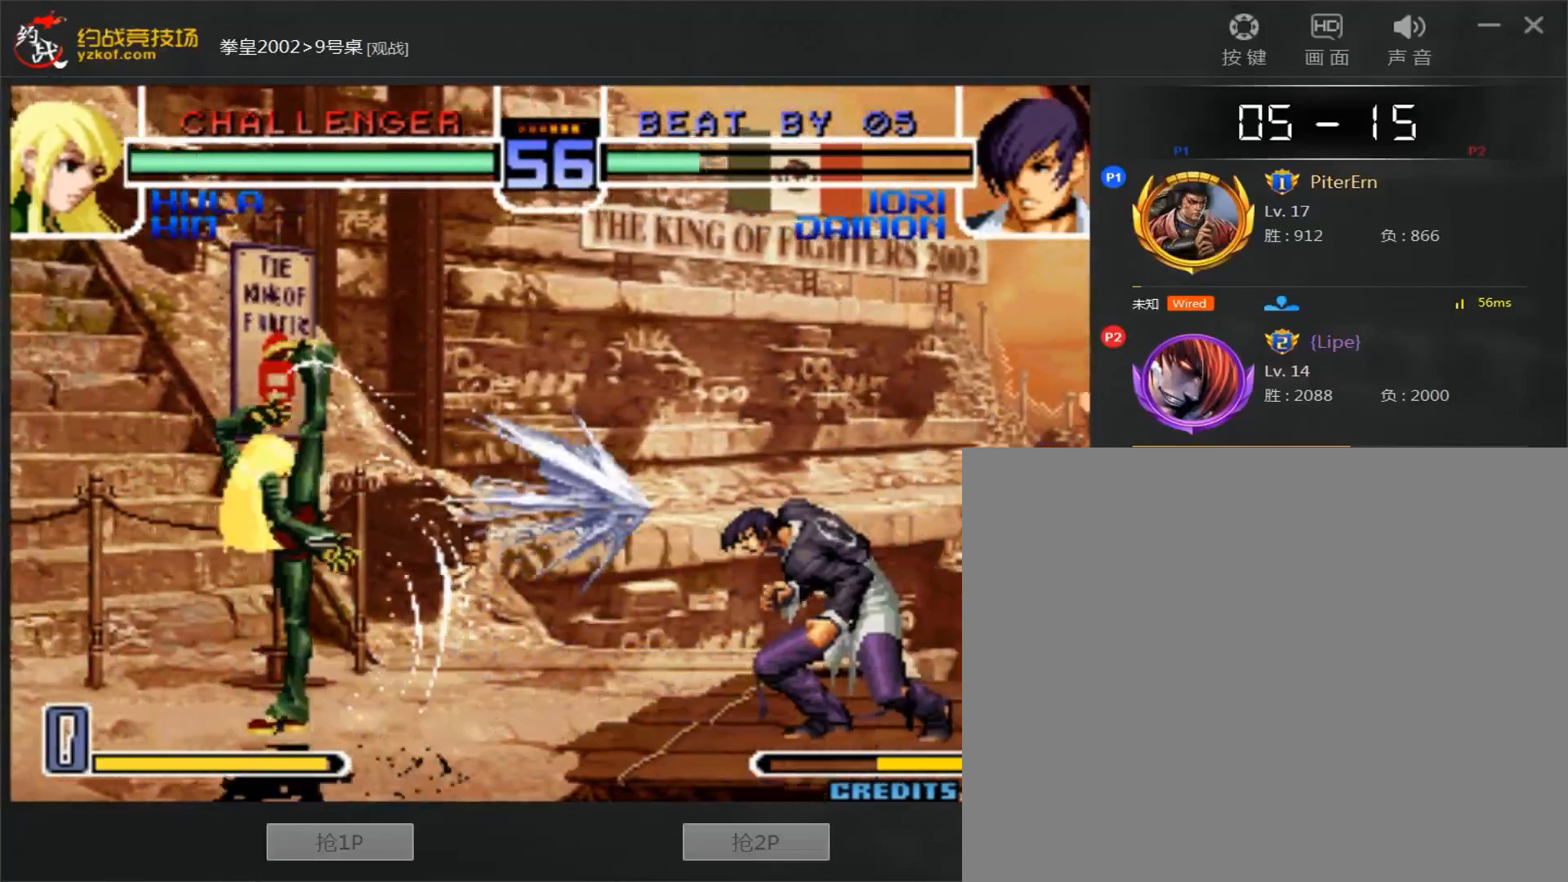
{"dt_ms": 500, "buttons": [], "left_stick": "right", "events": [[67, "left_stick", "center"], [117, "C", "up"], [467, "left_stick", "right"]]}
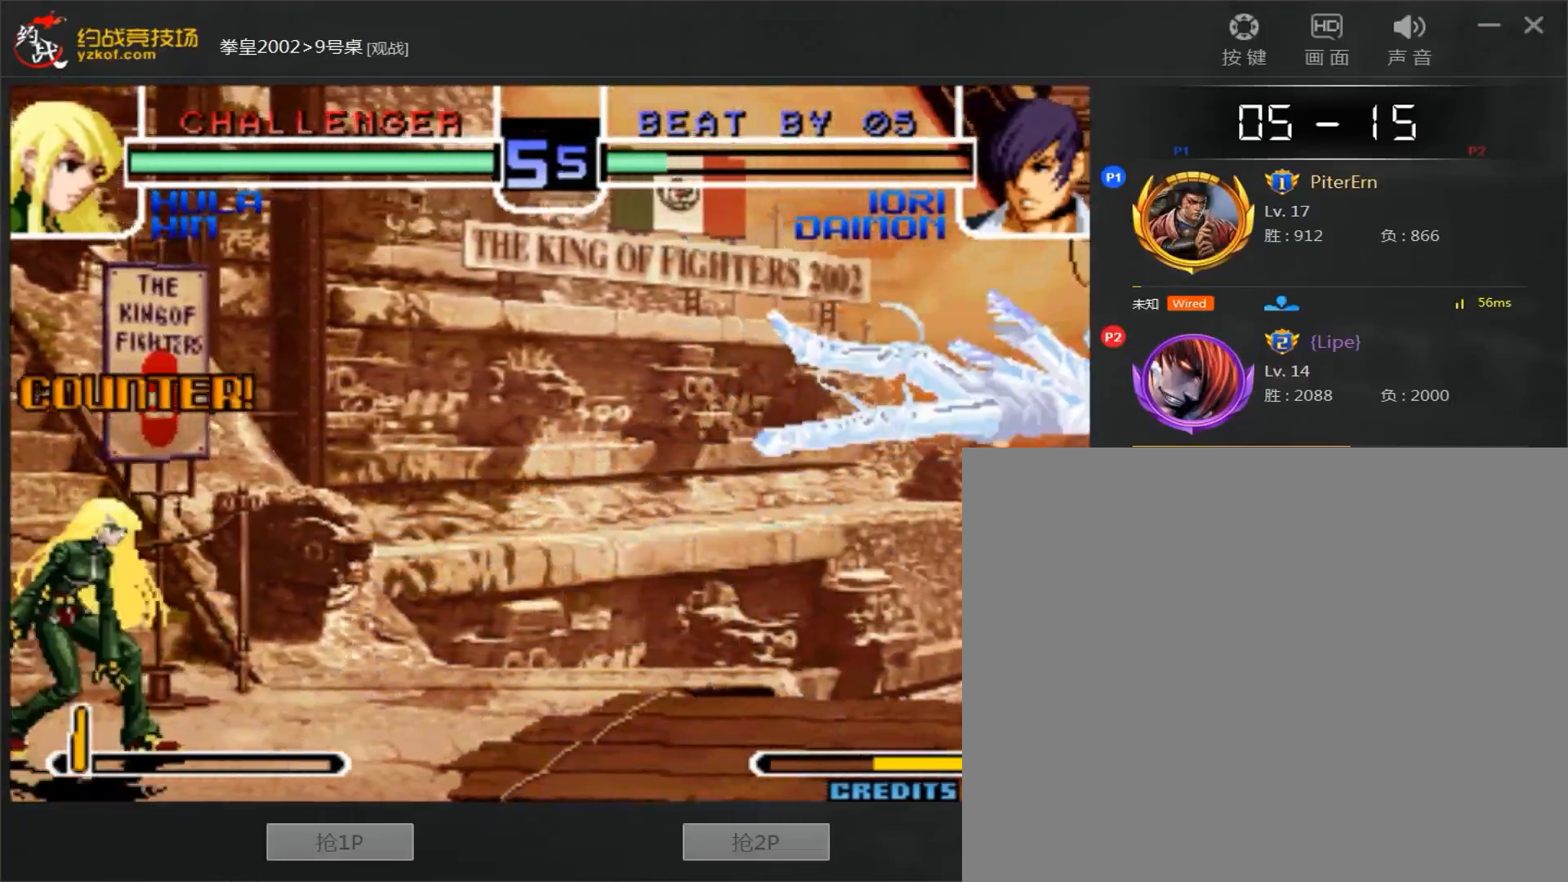
{"dt_ms": 500, "buttons": [], "left_stick": "down-right", "events": [[167, "A", "down"], [167, "B", "down"], [333, "left_stick", "center"], [383, "A", "up"], [383, "left_stick", "left"], [433, "B", "up"], [433, "left_stick", "down"], [483, "left_stick", "down-right"]]}
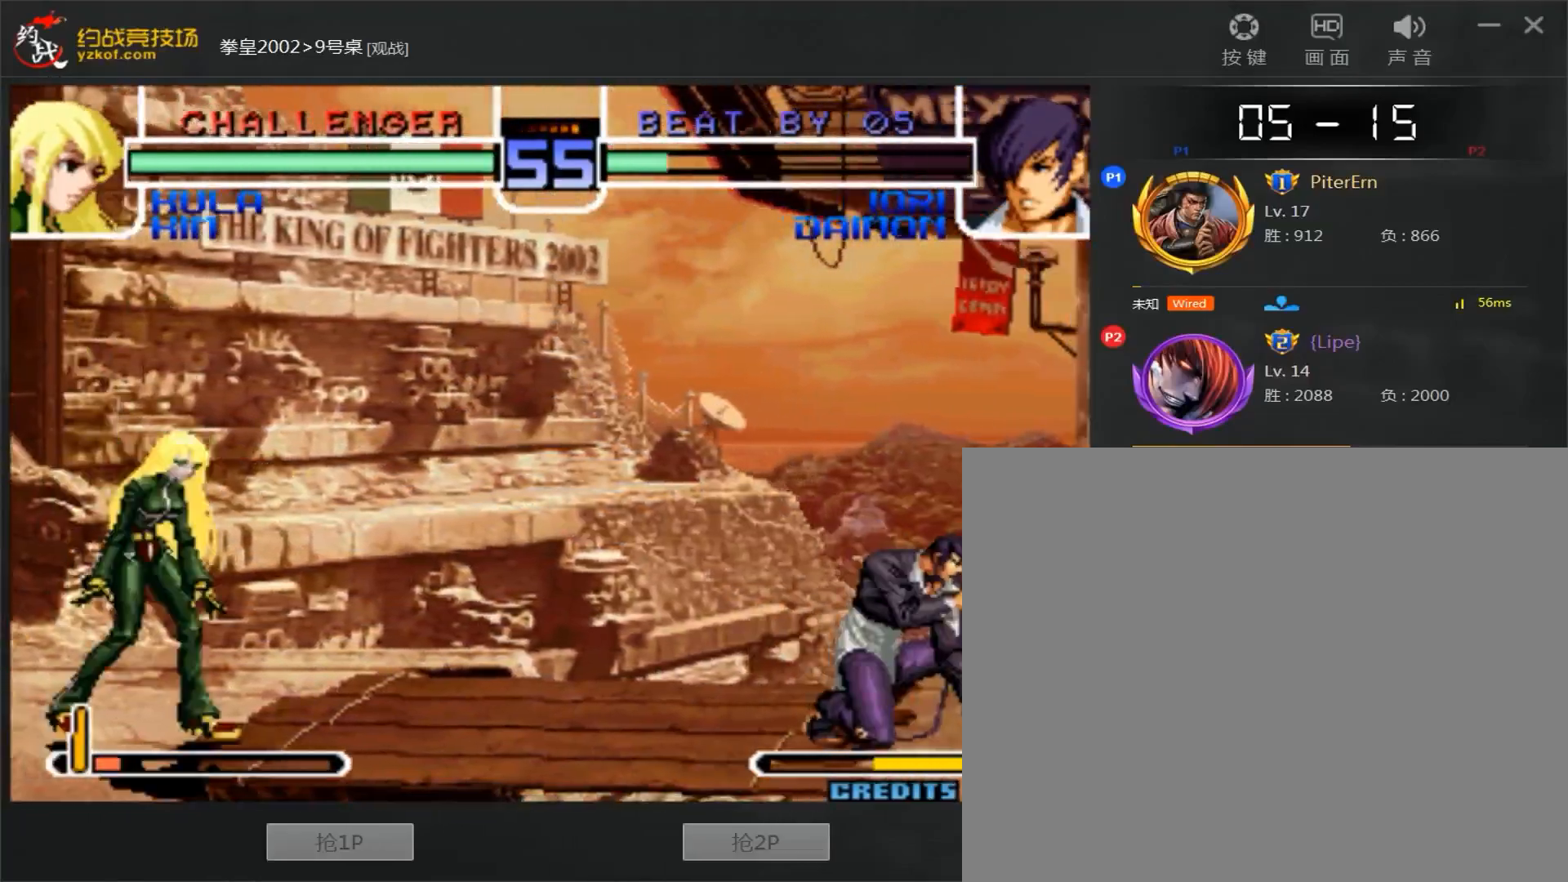
{"dt_ms": 500, "buttons": [], "left_stick": "center", "events": [[33, "left_stick", "right"], [50, "C", "down"], [200, "left_stick", "center"], [267, "C", "up"]]}